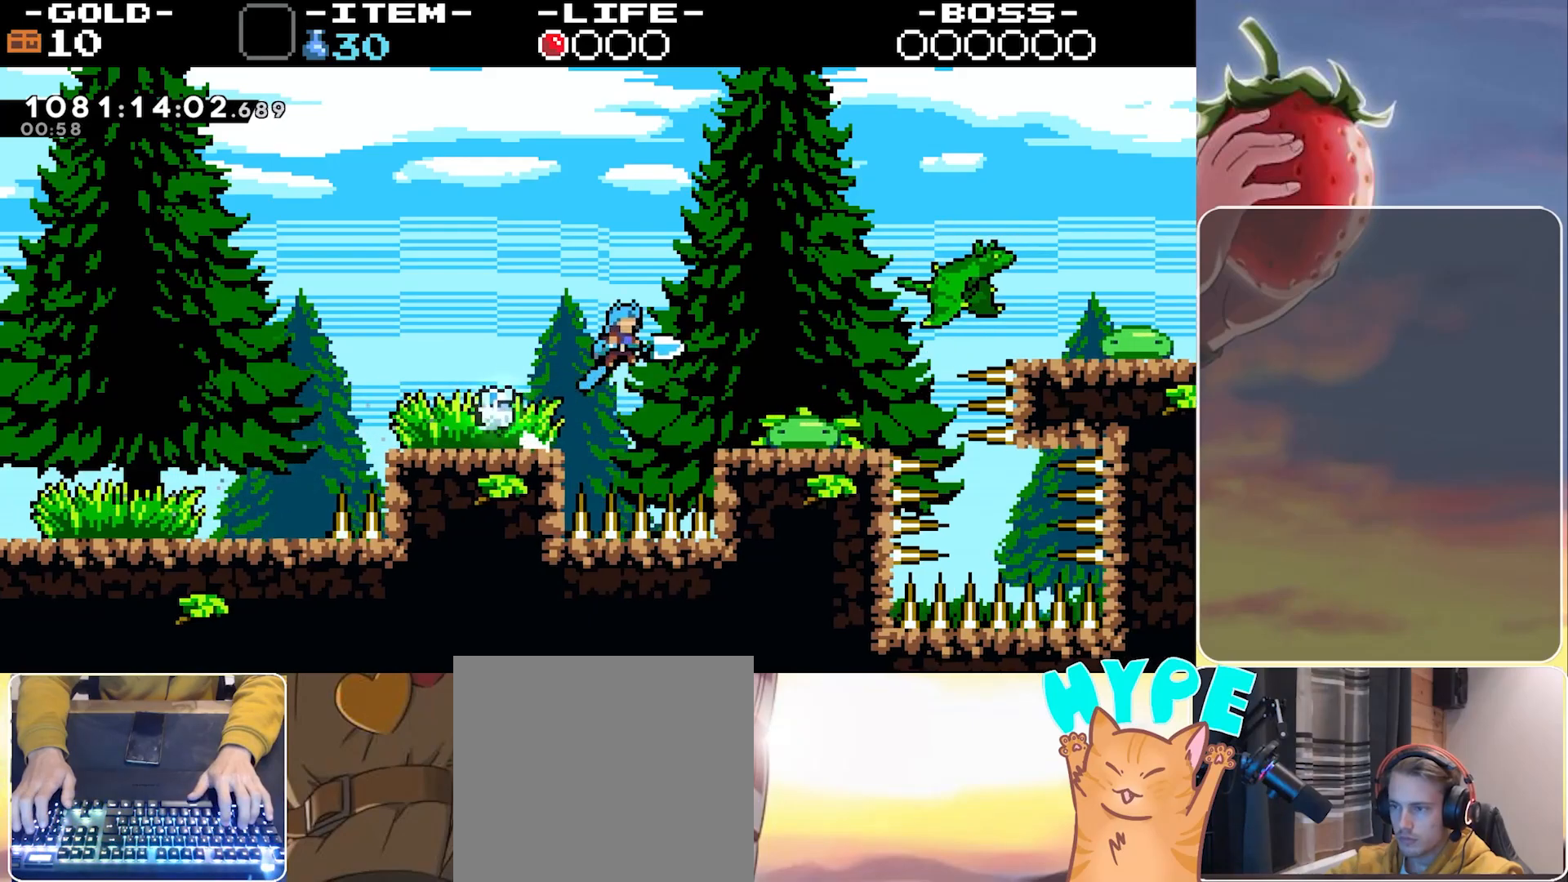
Gameplay with keyboard; each line is a JSON object with the keys held at the frame after it. "events" lists presses ("down") and releases ("up") of "3", "dash", "demo", "down", "grab", "jump", "jump2", "left", "pause", "right" and "up" between this image and that frame as [ms after this image, input, new state], when the widget could be followed in between. No other keys are recorded. Mouse input is not recorded. Key names are as the overlay labels them; some are game actions (e.g. jump) rather than physical keys.
{"keys": ["dash"], "events": [[183, "jump", "up"], [367, "right", "up"], [417, "dash", "down"]]}
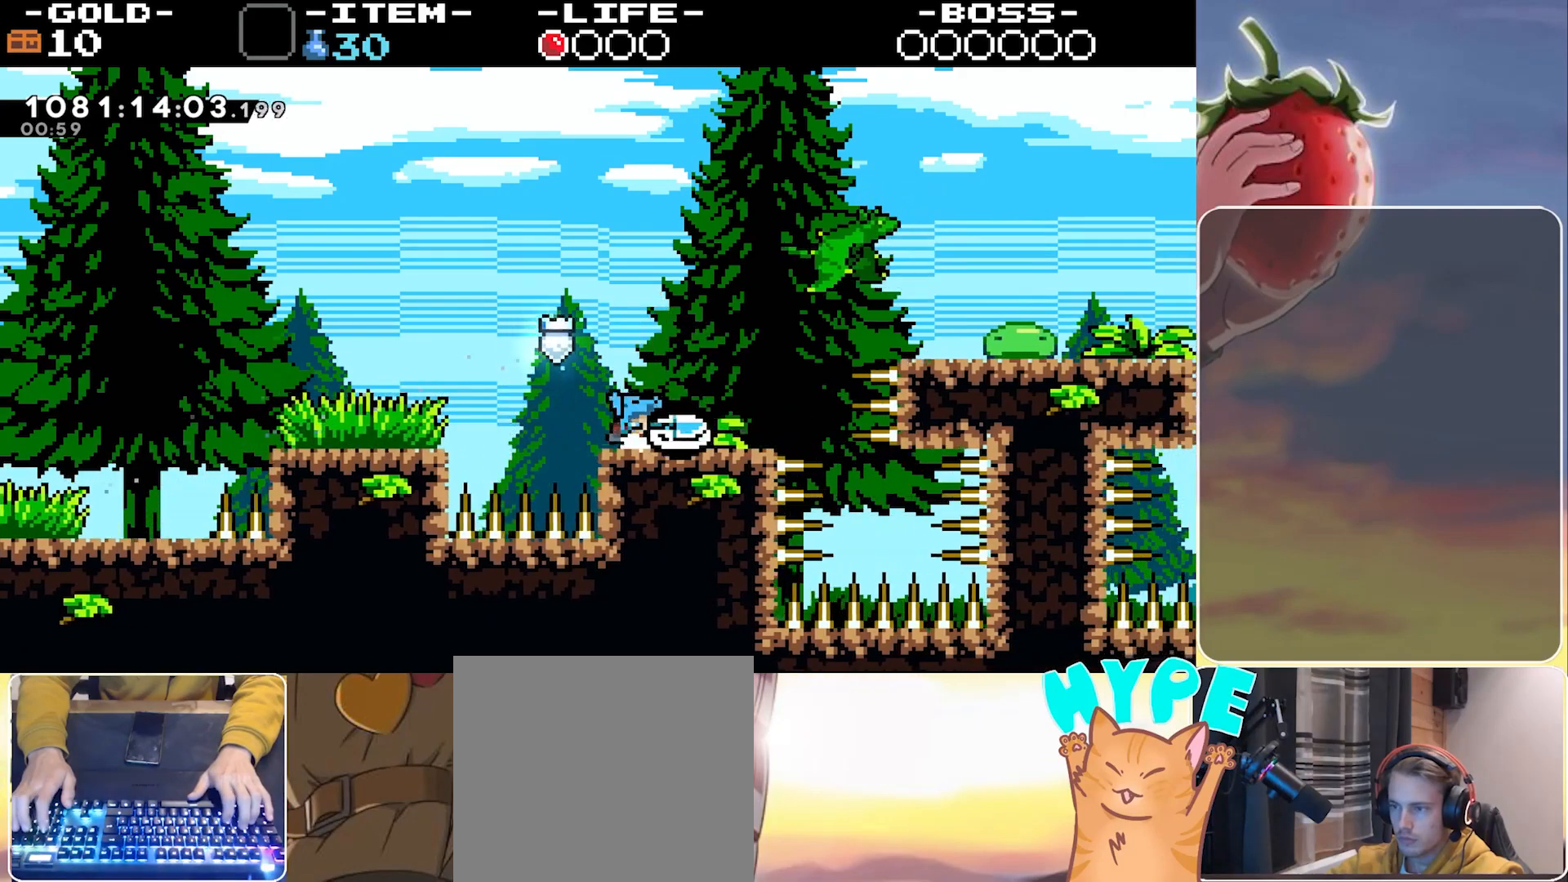
{"keys": ["right"], "events": [[50, "dash", "up"], [333, "right", "down"]]}
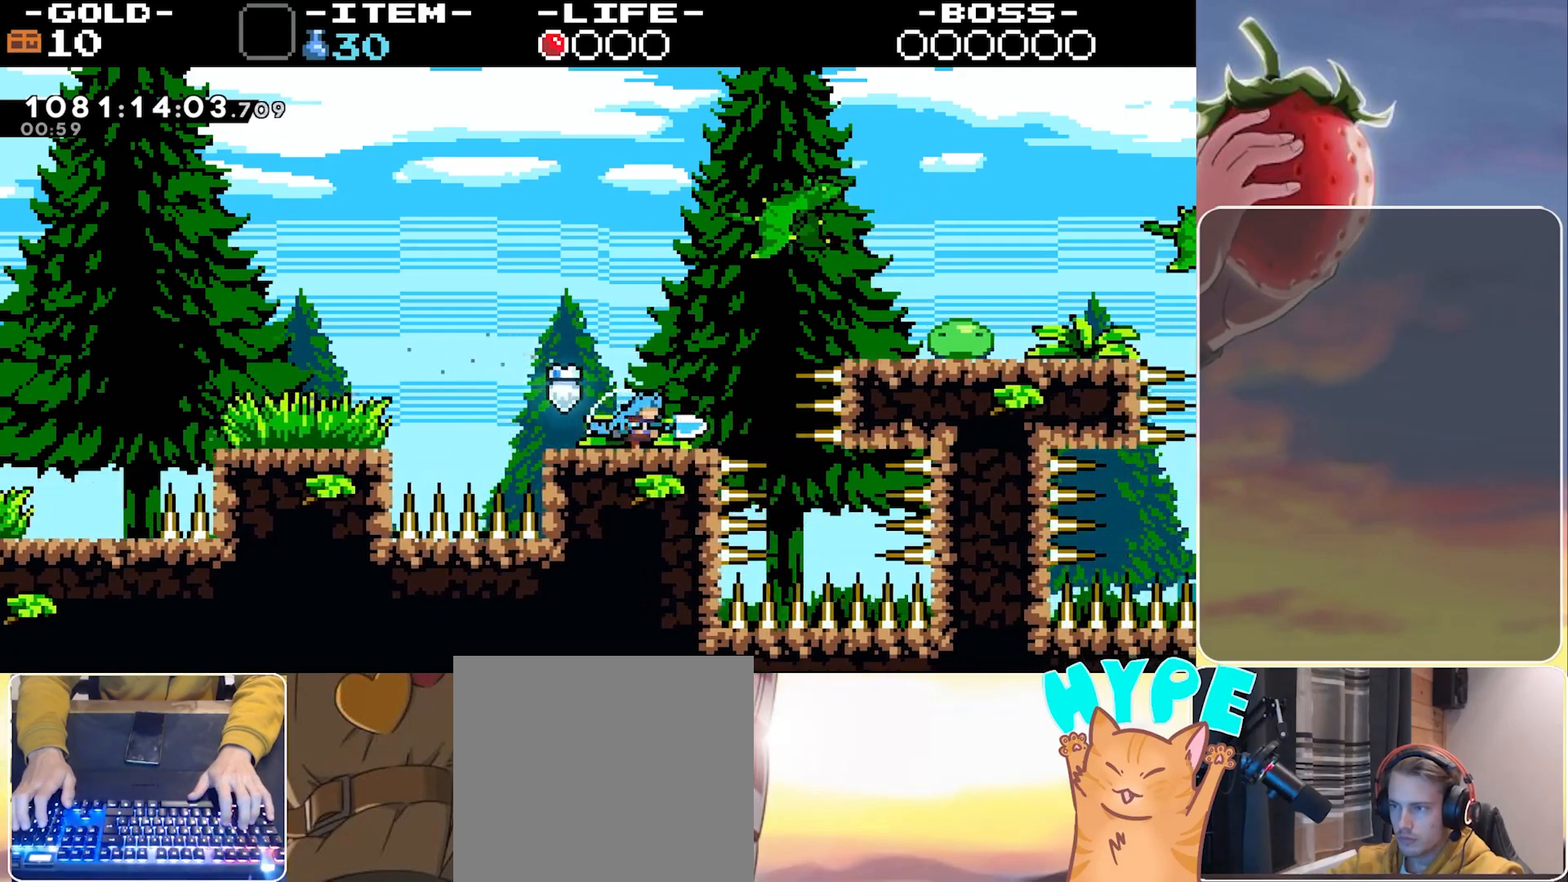
{"keys": ["jump", "right"], "events": [[33, "right", "up"], [350, "right", "down"], [500, "jump", "down"]]}
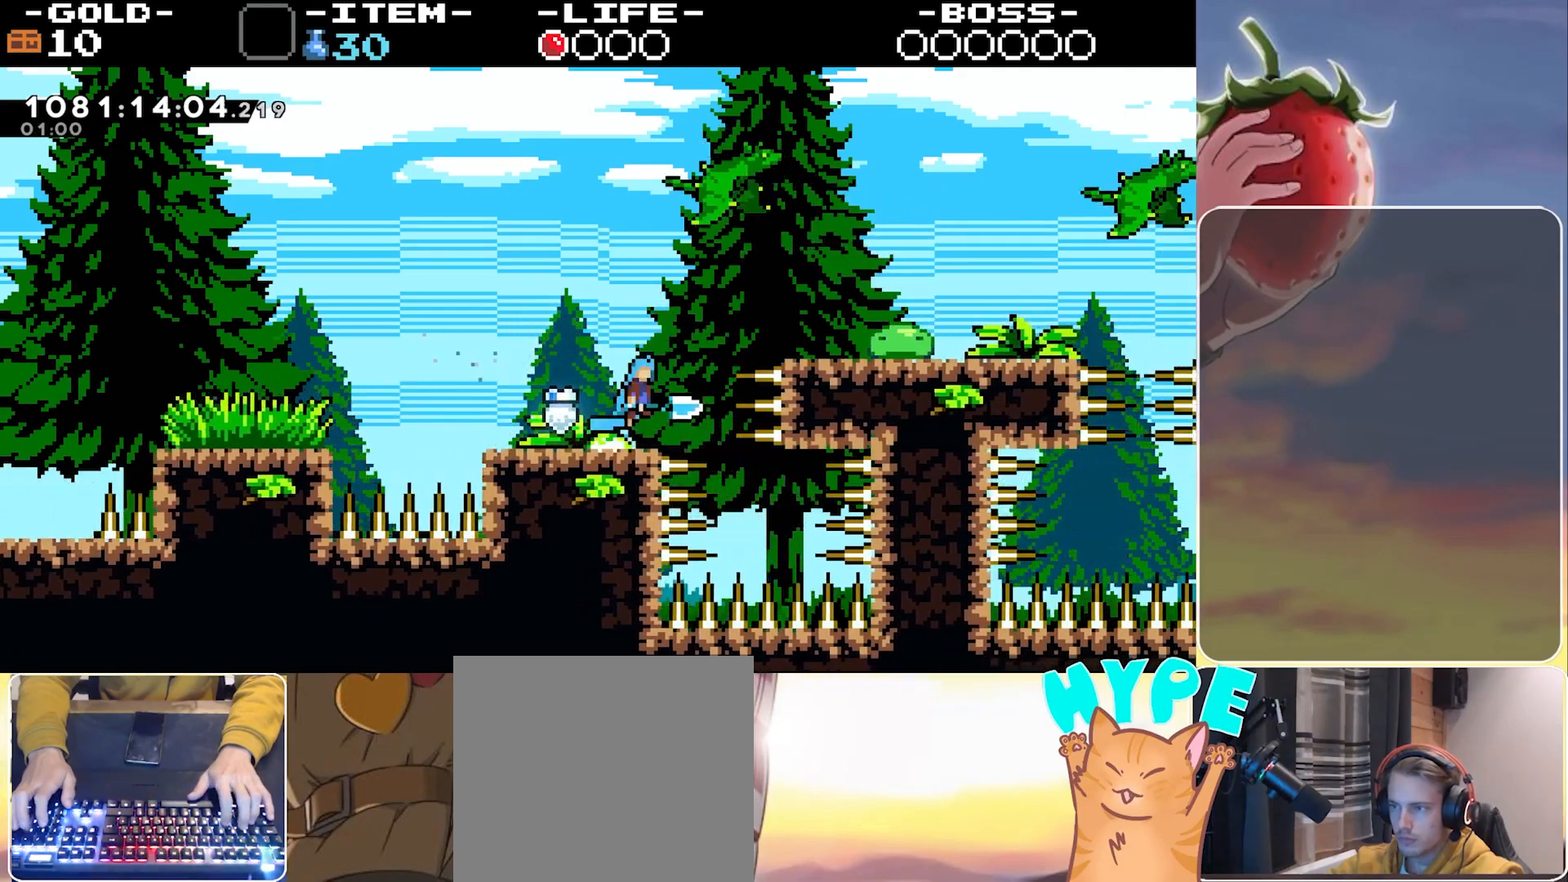
{"keys": ["dash", "jump", "right"], "events": [[467, "dash", "down"]]}
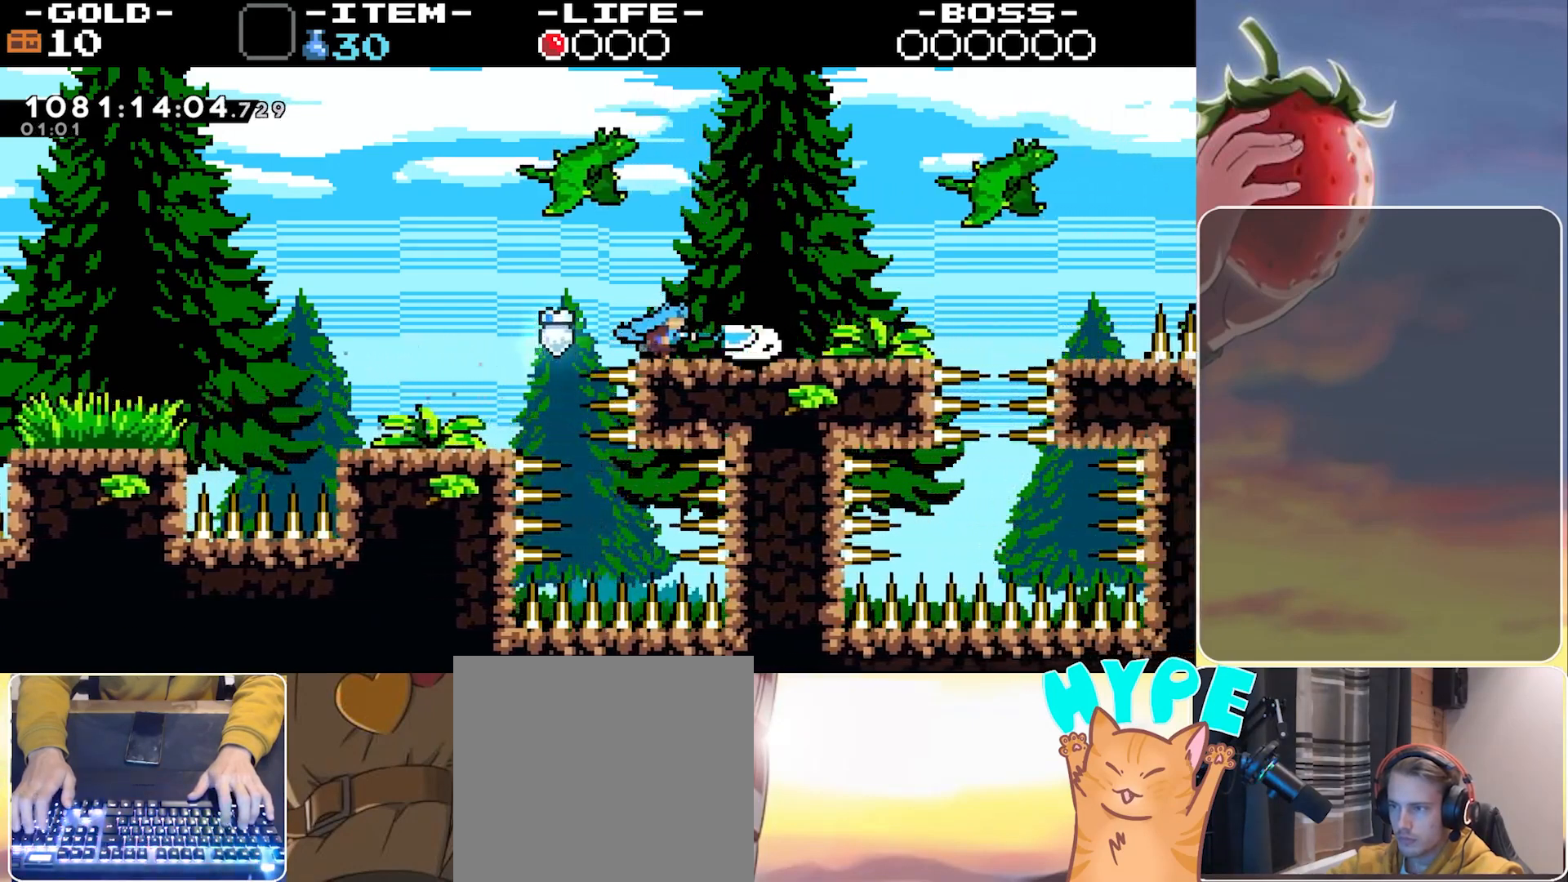
{"keys": ["right"], "events": [[67, "jump", "up"], [117, "dash", "up"]]}
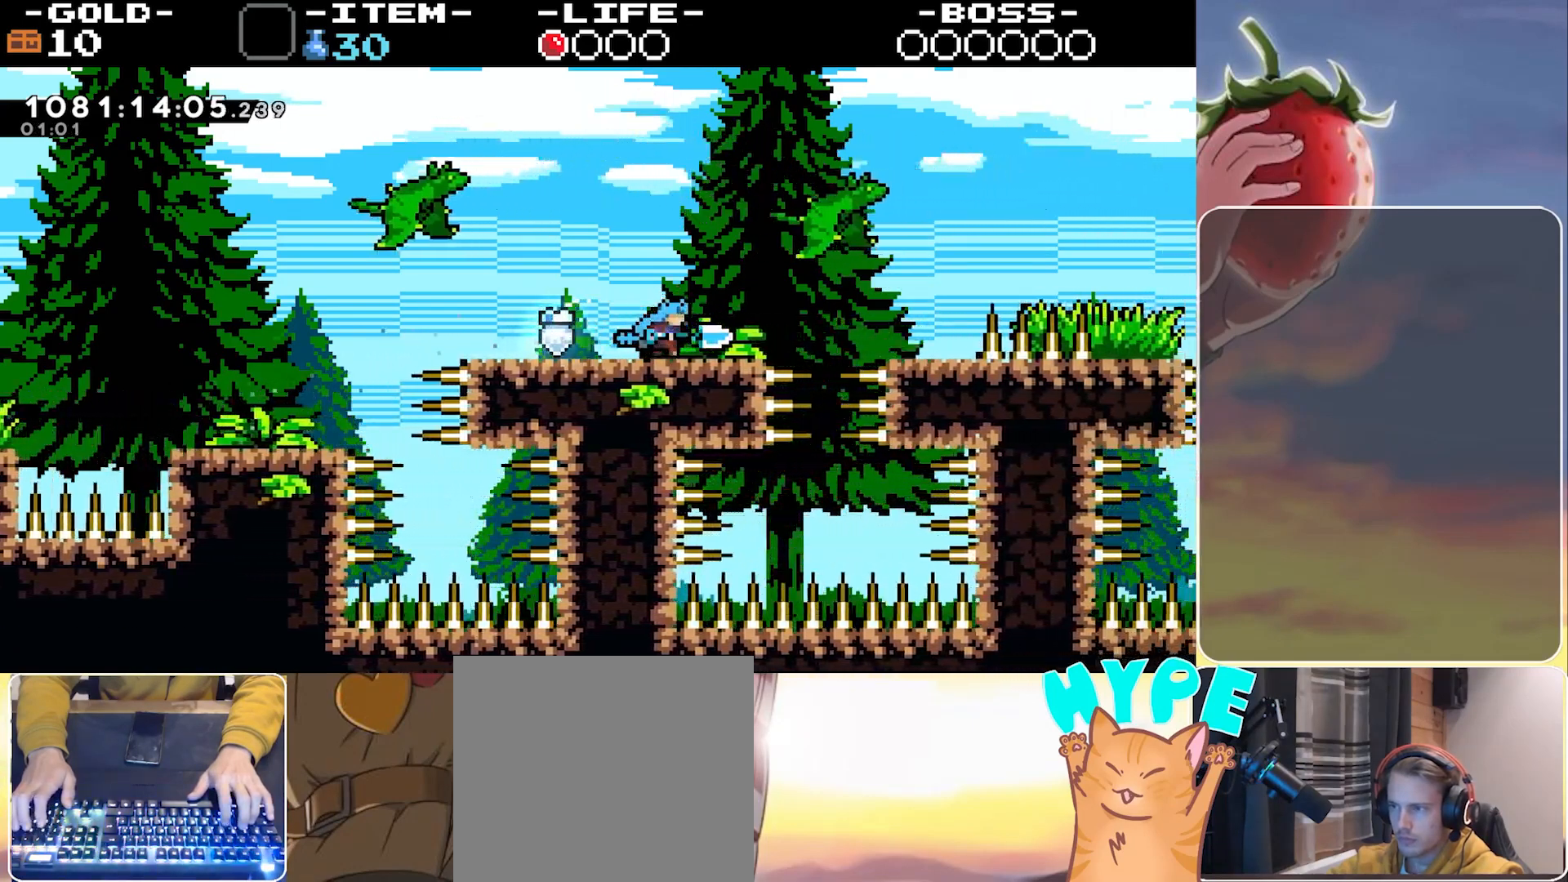
{"keys": ["dash", "jump"], "events": [[33, "right", "up"], [167, "jump", "down"], [267, "right", "down"], [450, "dash", "down"], [450, "right", "up"]]}
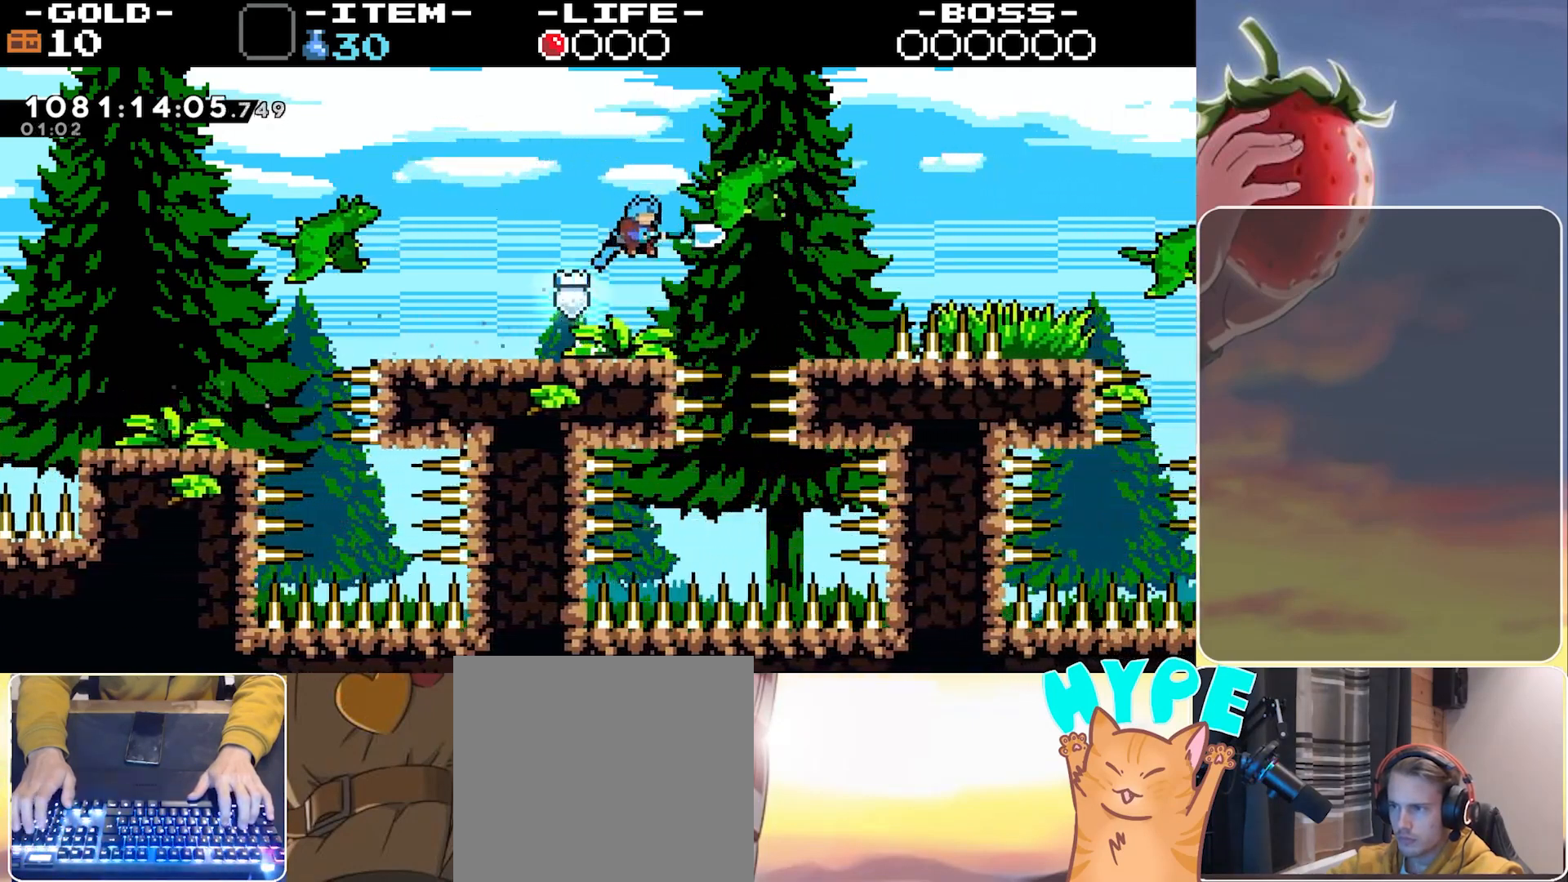
{"keys": ["jump", "right"], "events": [[50, "dash", "up"], [50, "jump", "up"], [367, "right", "down"], [417, "jump", "down"]]}
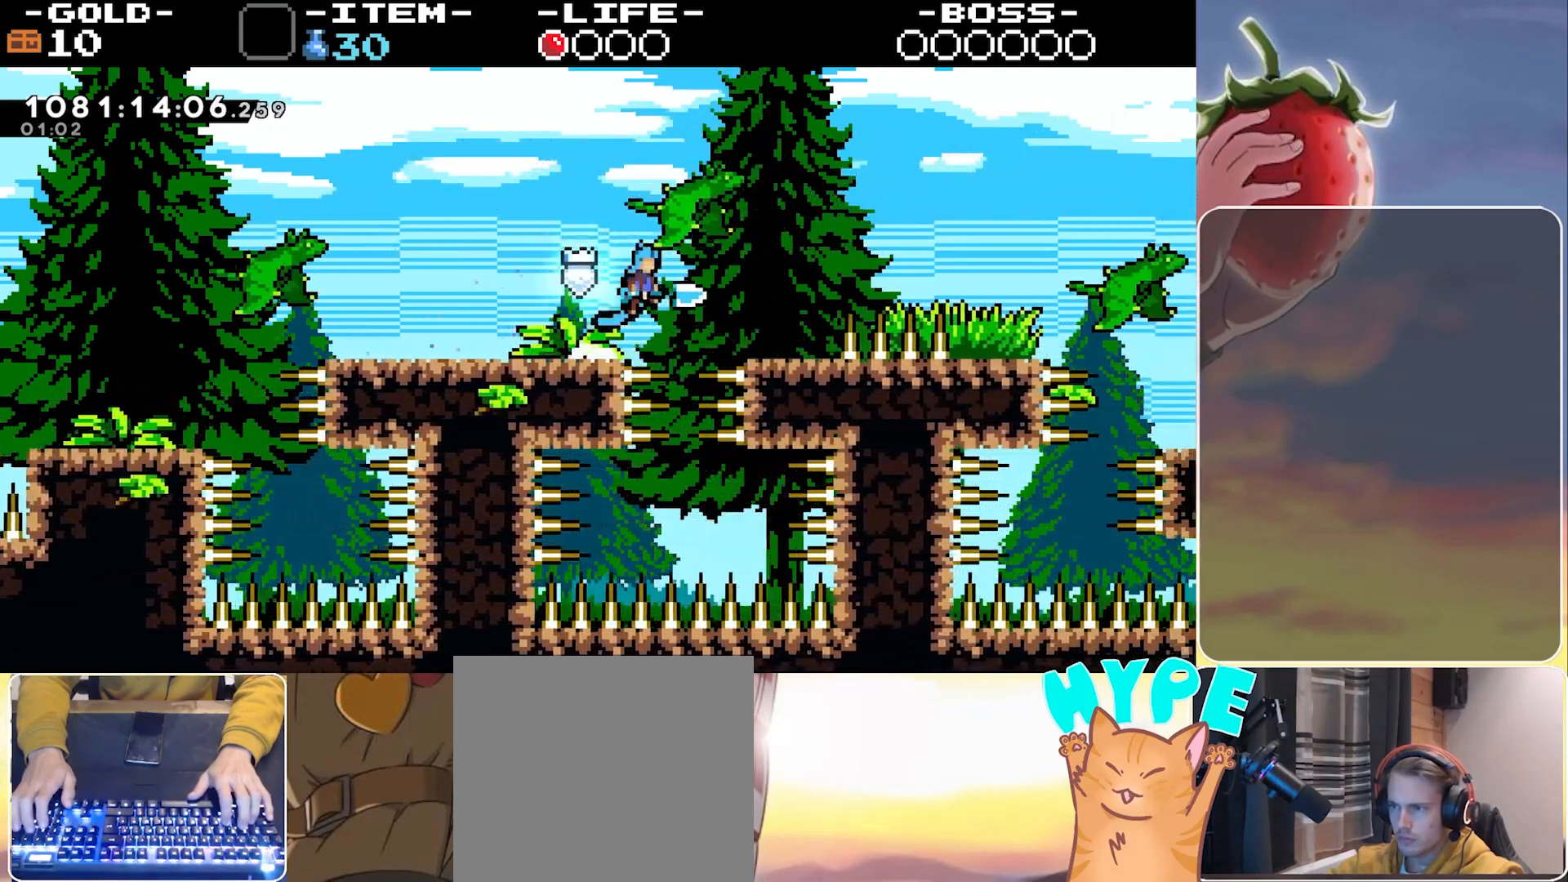
{"keys": ["jump", "right"], "events": [[67, "jump", "up"], [433, "jump", "down"]]}
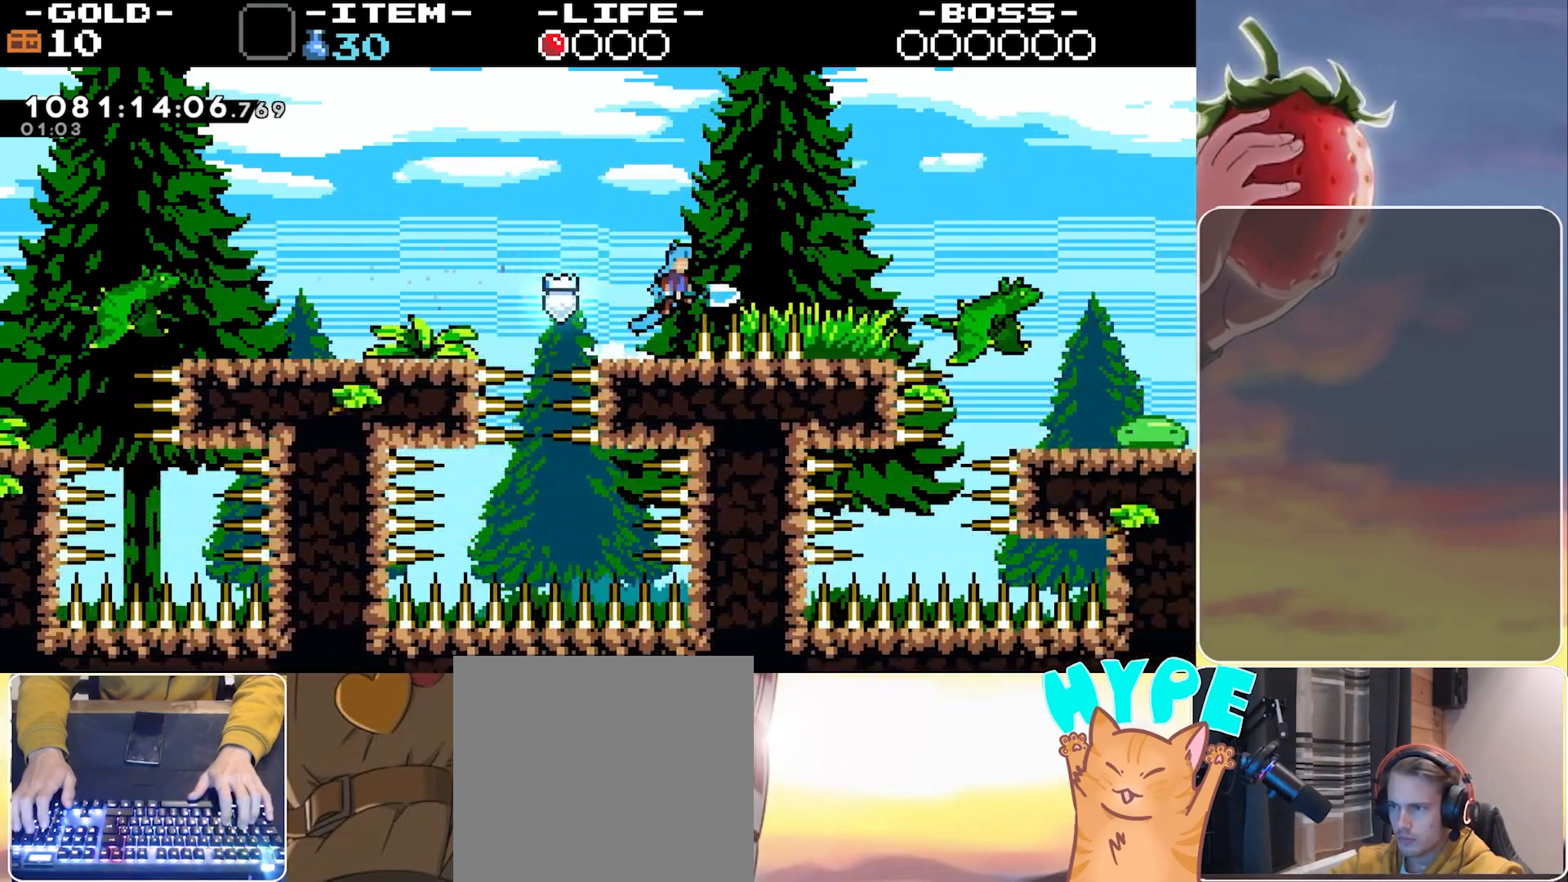
{"keys": ["right"], "events": [[500, "jump", "up"]]}
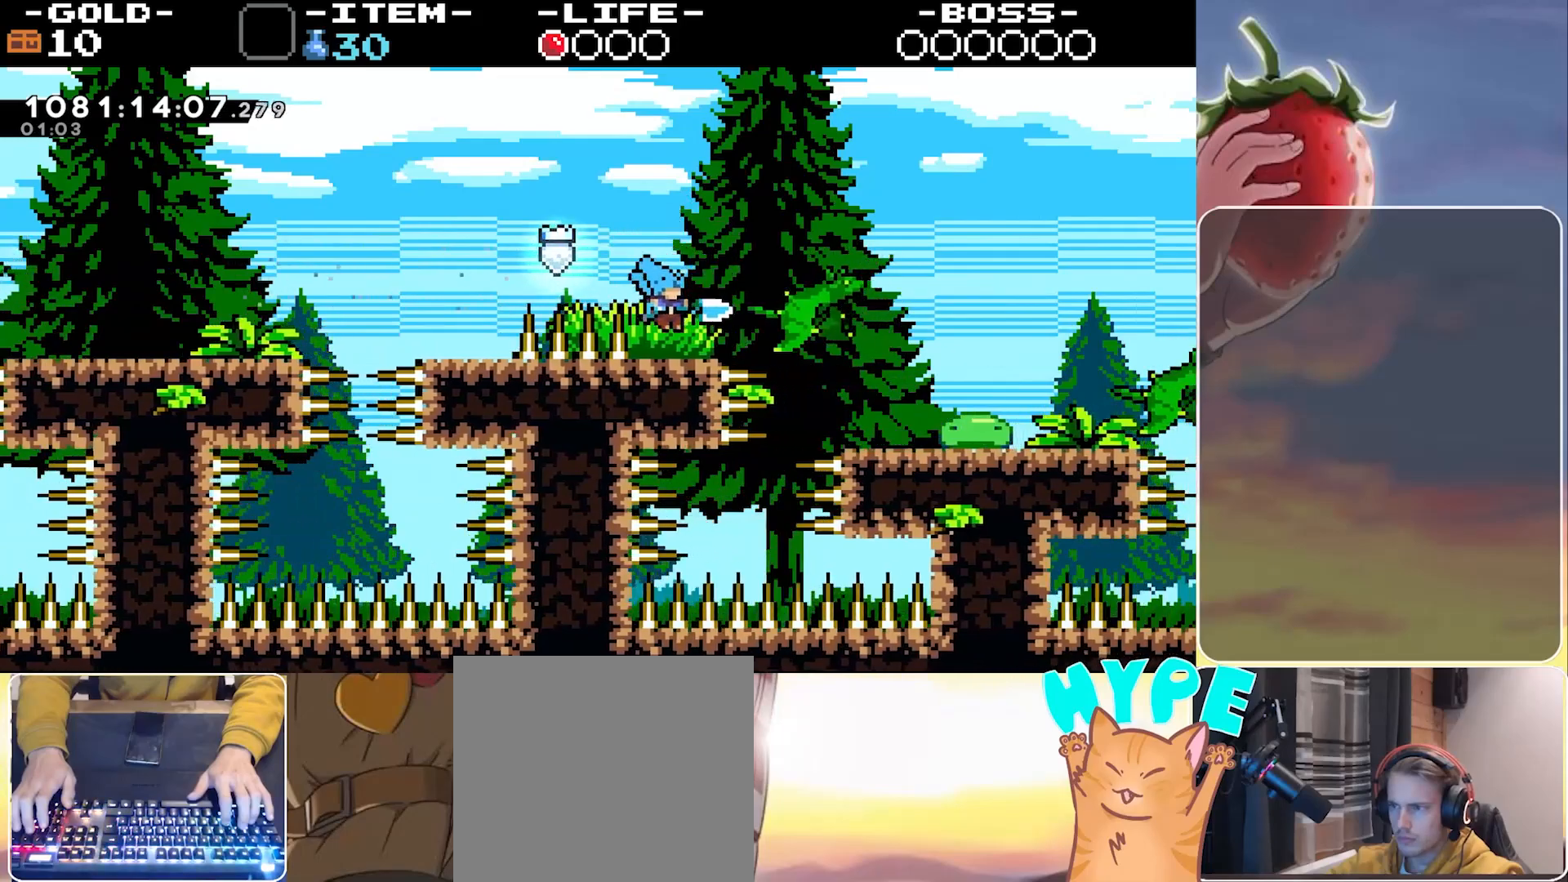
{"keys": [], "events": [[50, "right", "up"], [183, "dash", "down"], [283, "dash", "up"]]}
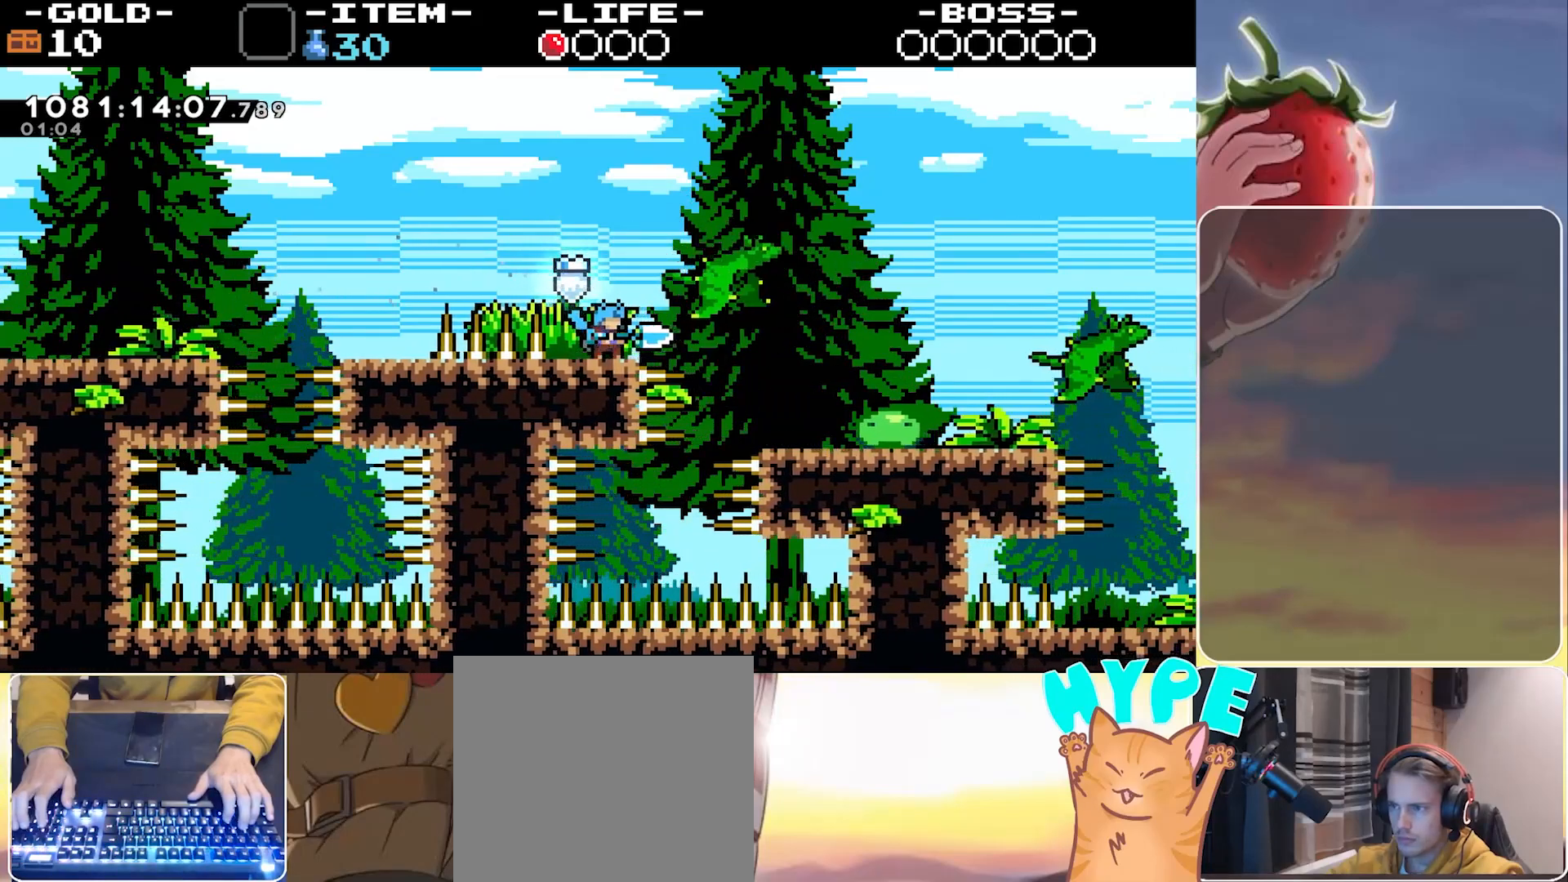
{"keys": [], "events": [[17, "jump", "down"], [117, "right", "down"], [167, "dash", "down"], [167, "right", "up"], [300, "dash", "up"], [350, "jump", "up"]]}
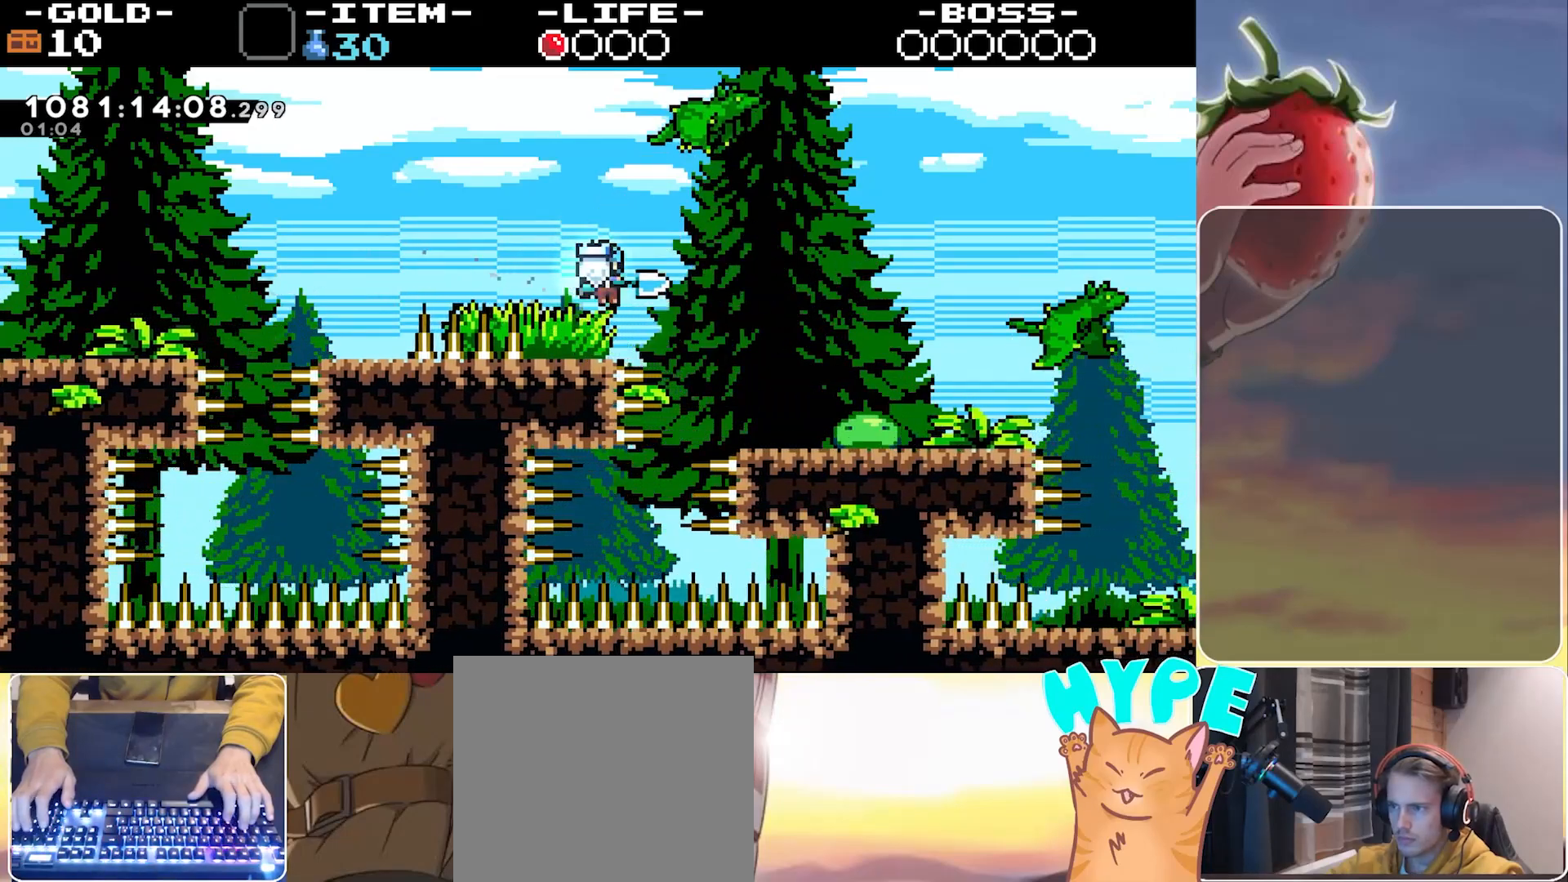
{"keys": ["right"], "events": [[183, "jump", "down"], [183, "right", "down"], [317, "jump", "up"]]}
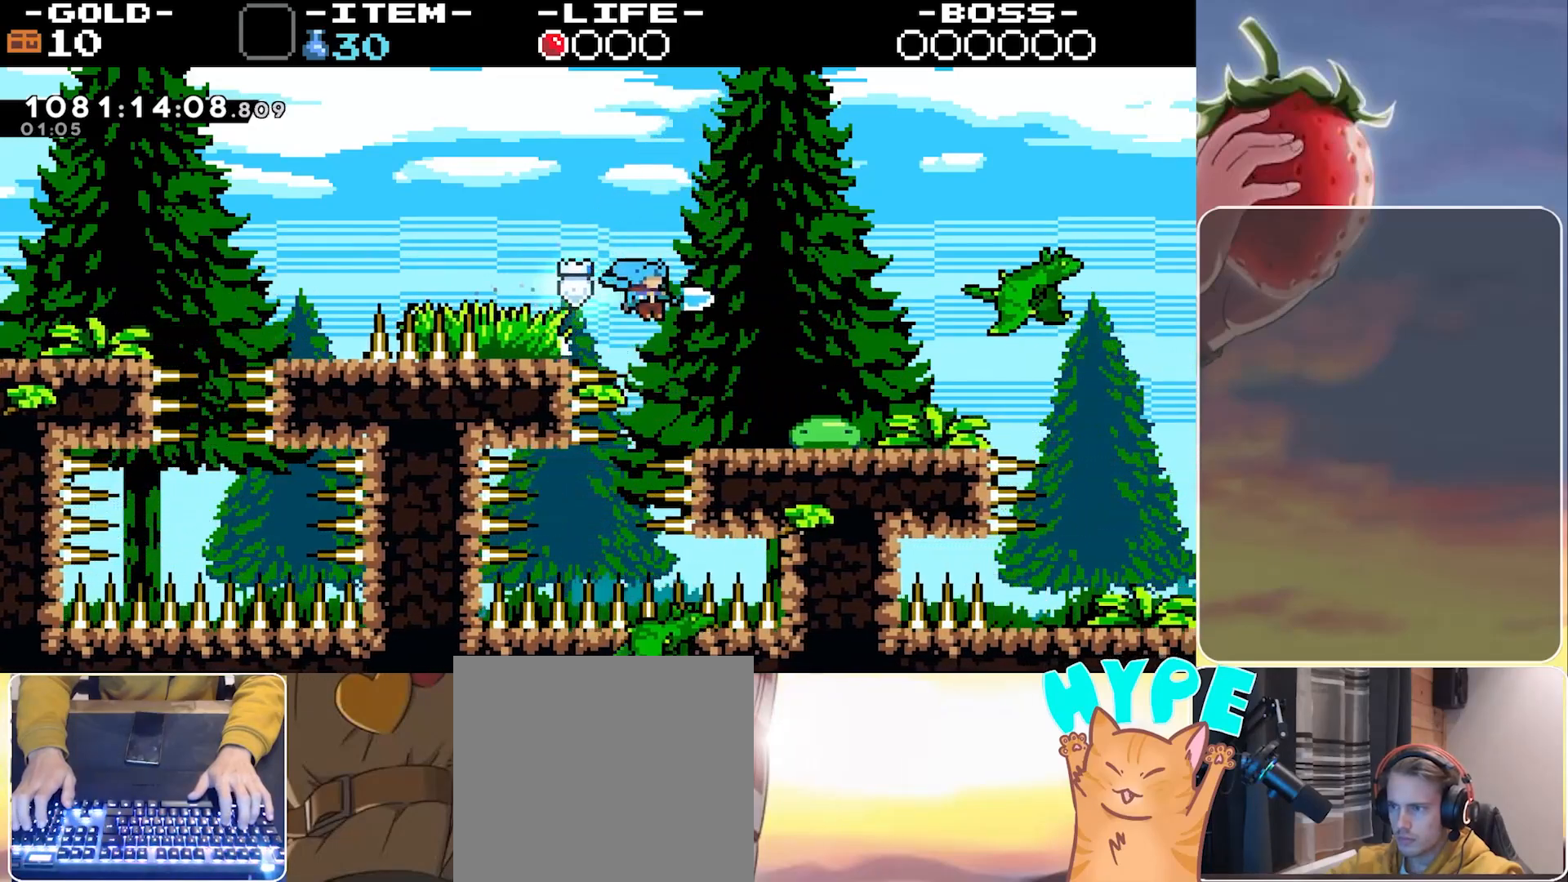
{"keys": ["right"], "events": [[233, "dash", "down"], [383, "dash", "up"]]}
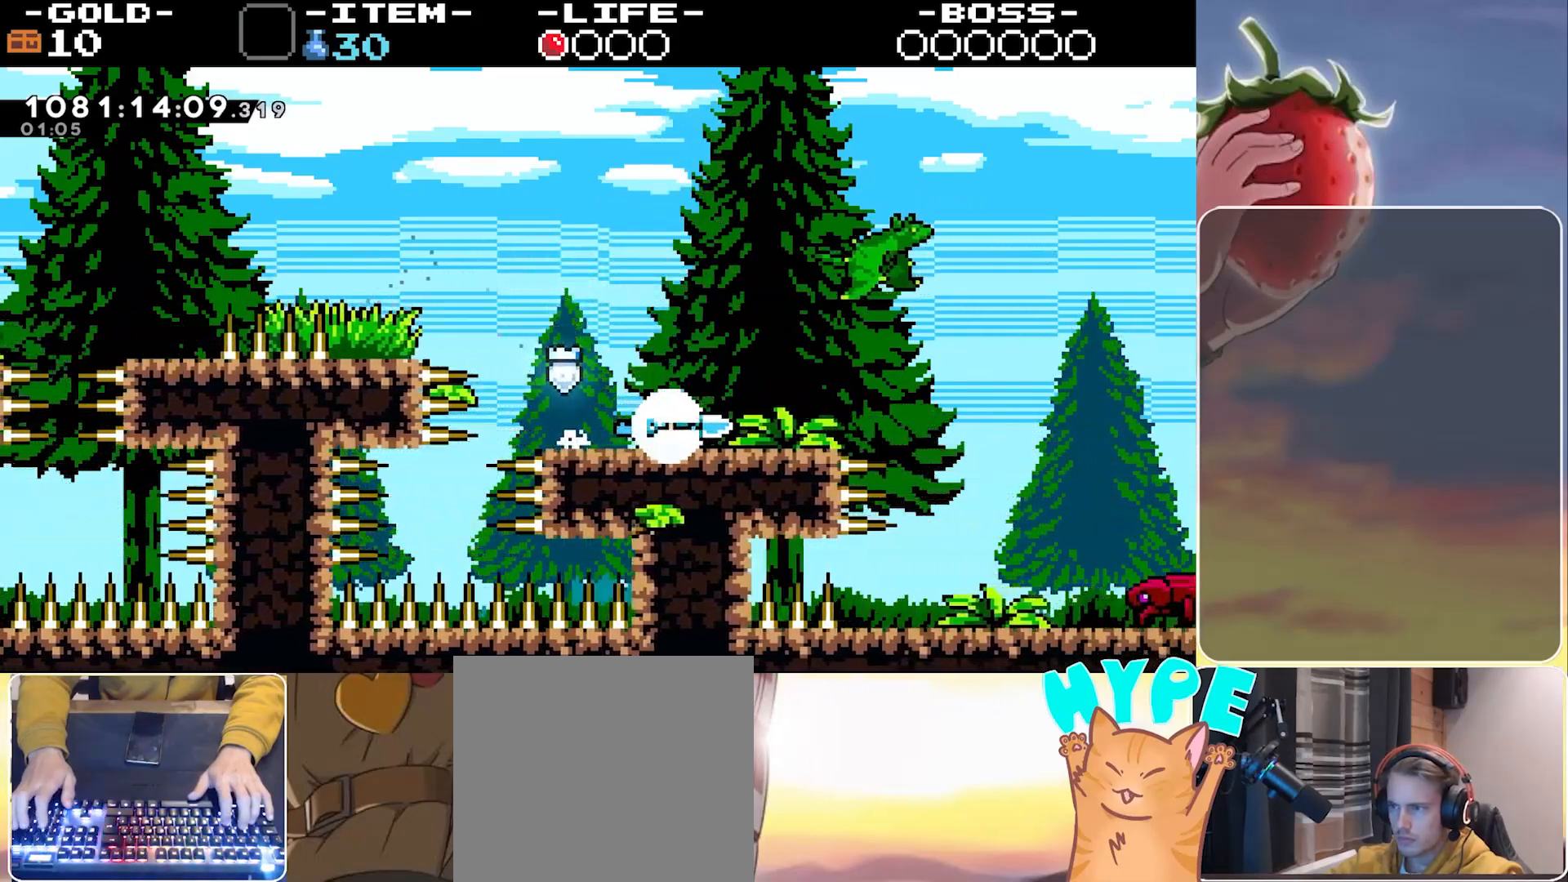
{"keys": ["right"], "events": [[450, "jump", "down"], [483, "jump", "up"]]}
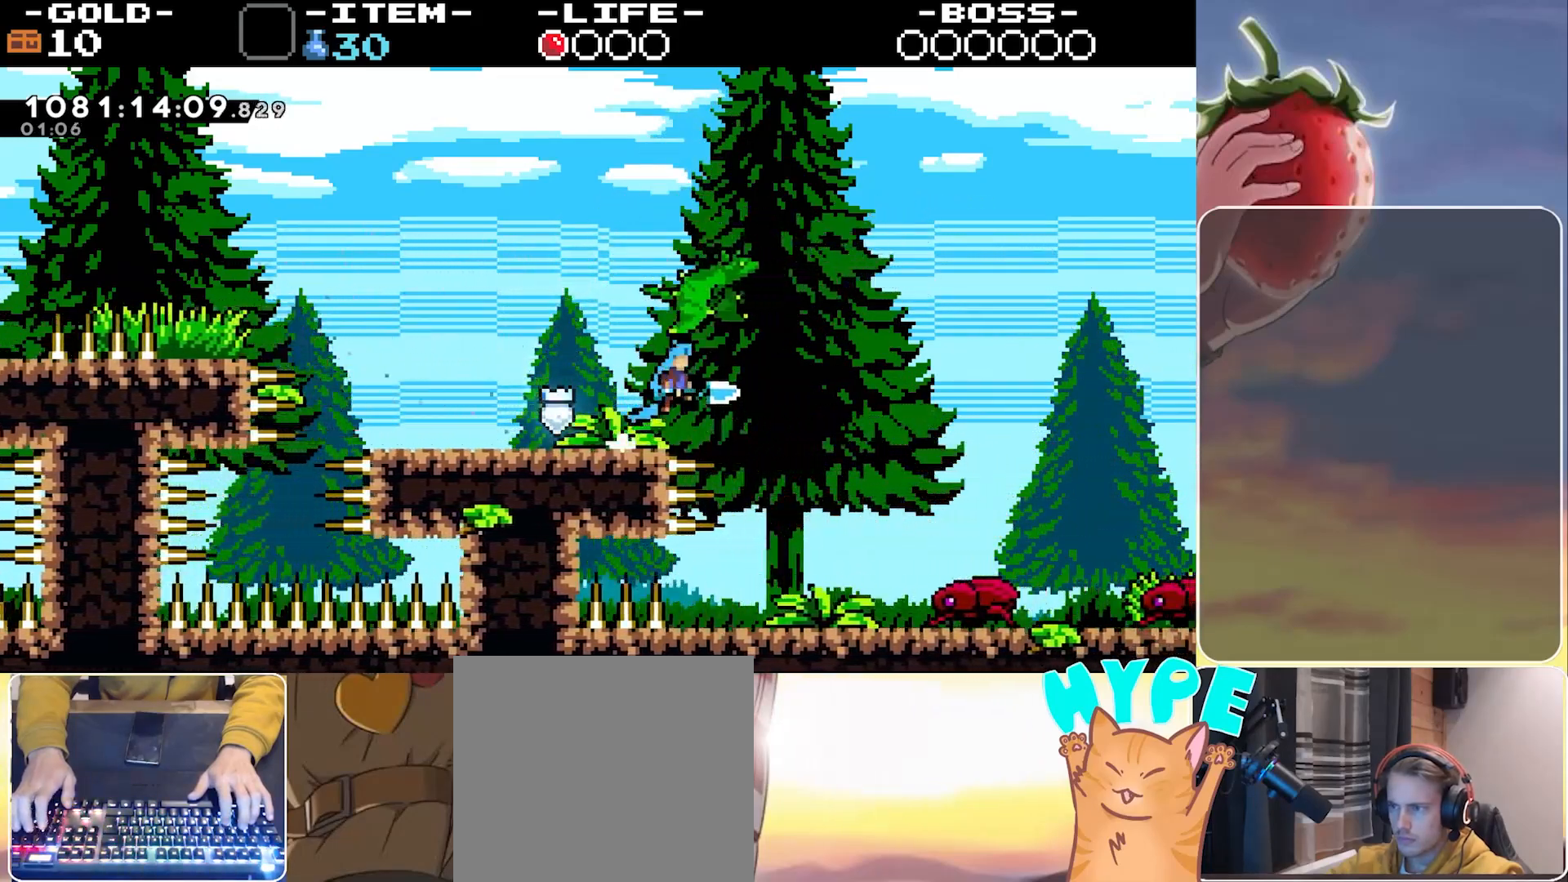
{"keys": ["right"], "events": [[367, "right", "up"], [500, "right", "down"]]}
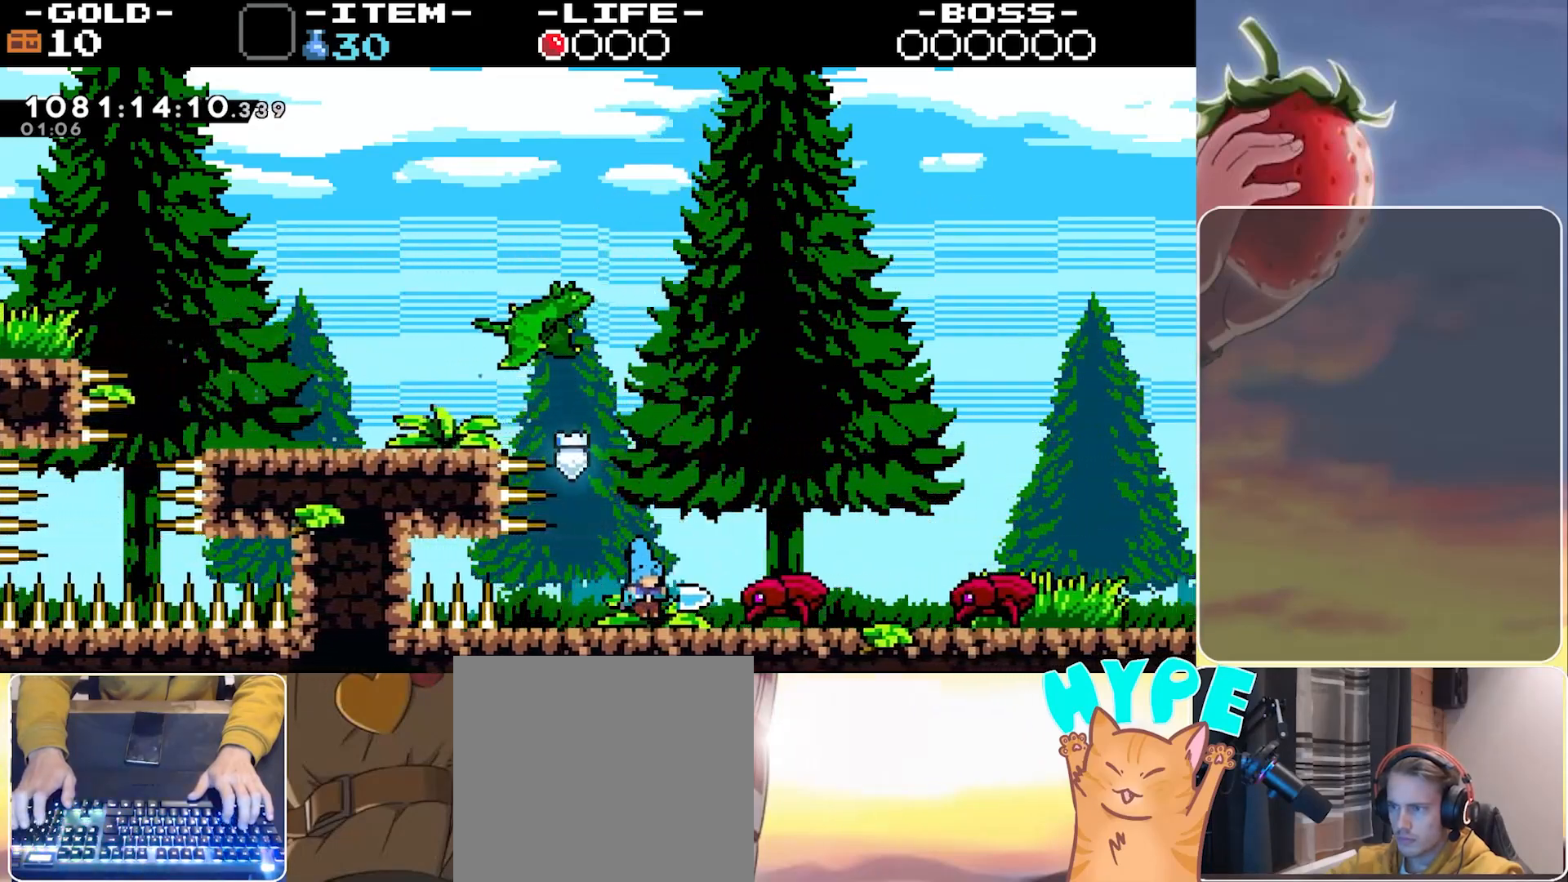
{"keys": ["right"], "events": [[100, "dash", "down"], [183, "dash", "up"]]}
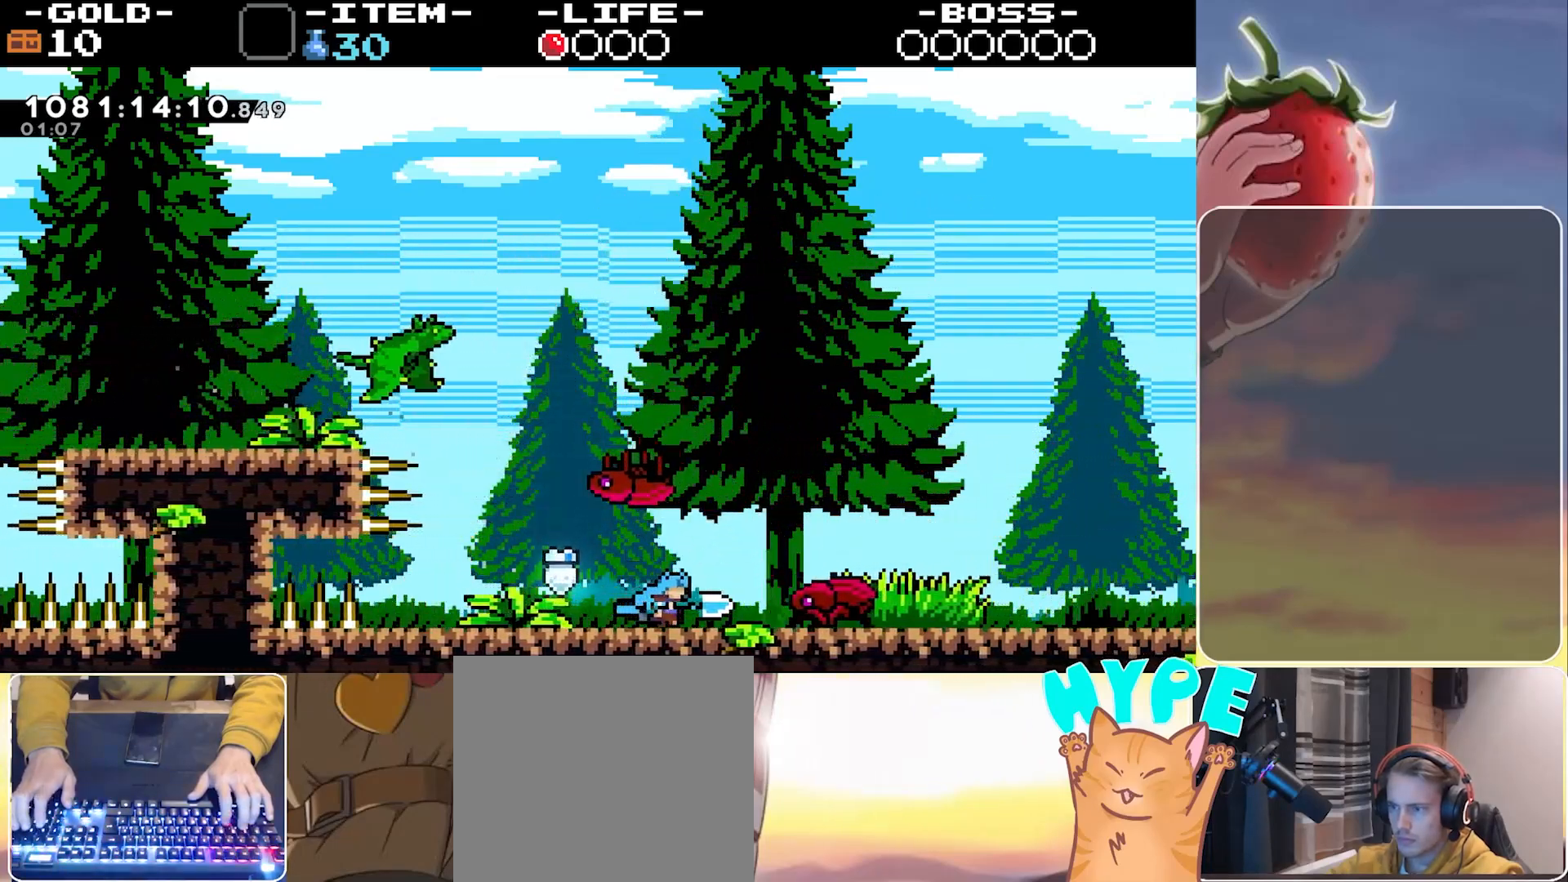
{"keys": ["right"], "events": [[250, "dash", "down"], [300, "dash", "up"]]}
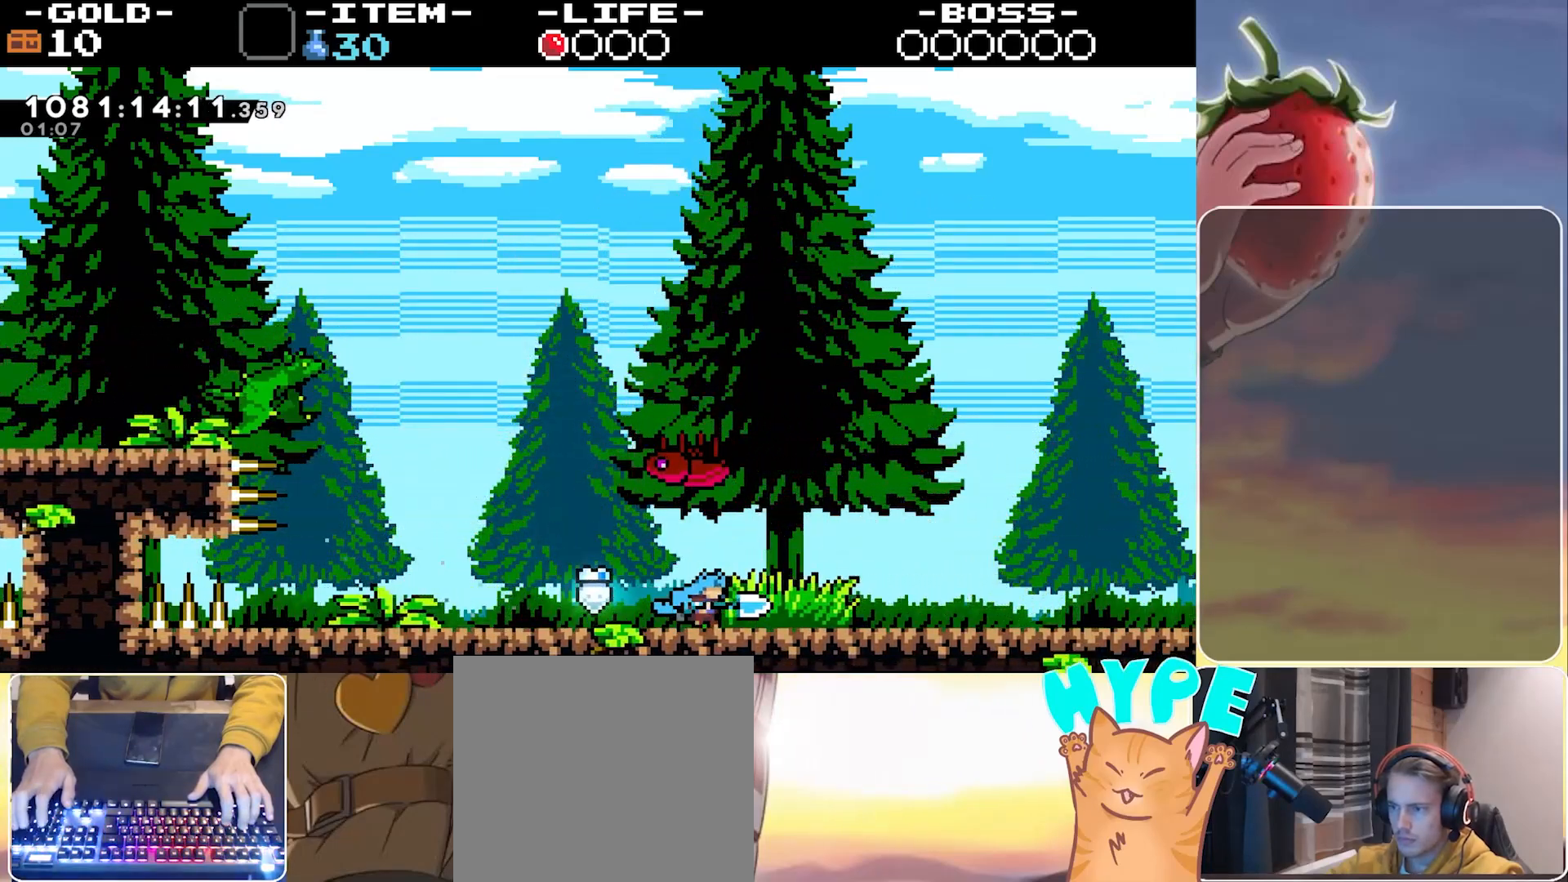
{"keys": ["right"], "events": [[117, "jump", "down"], [167, "jump", "up"], [450, "jump", "down"], [500, "jump", "up"]]}
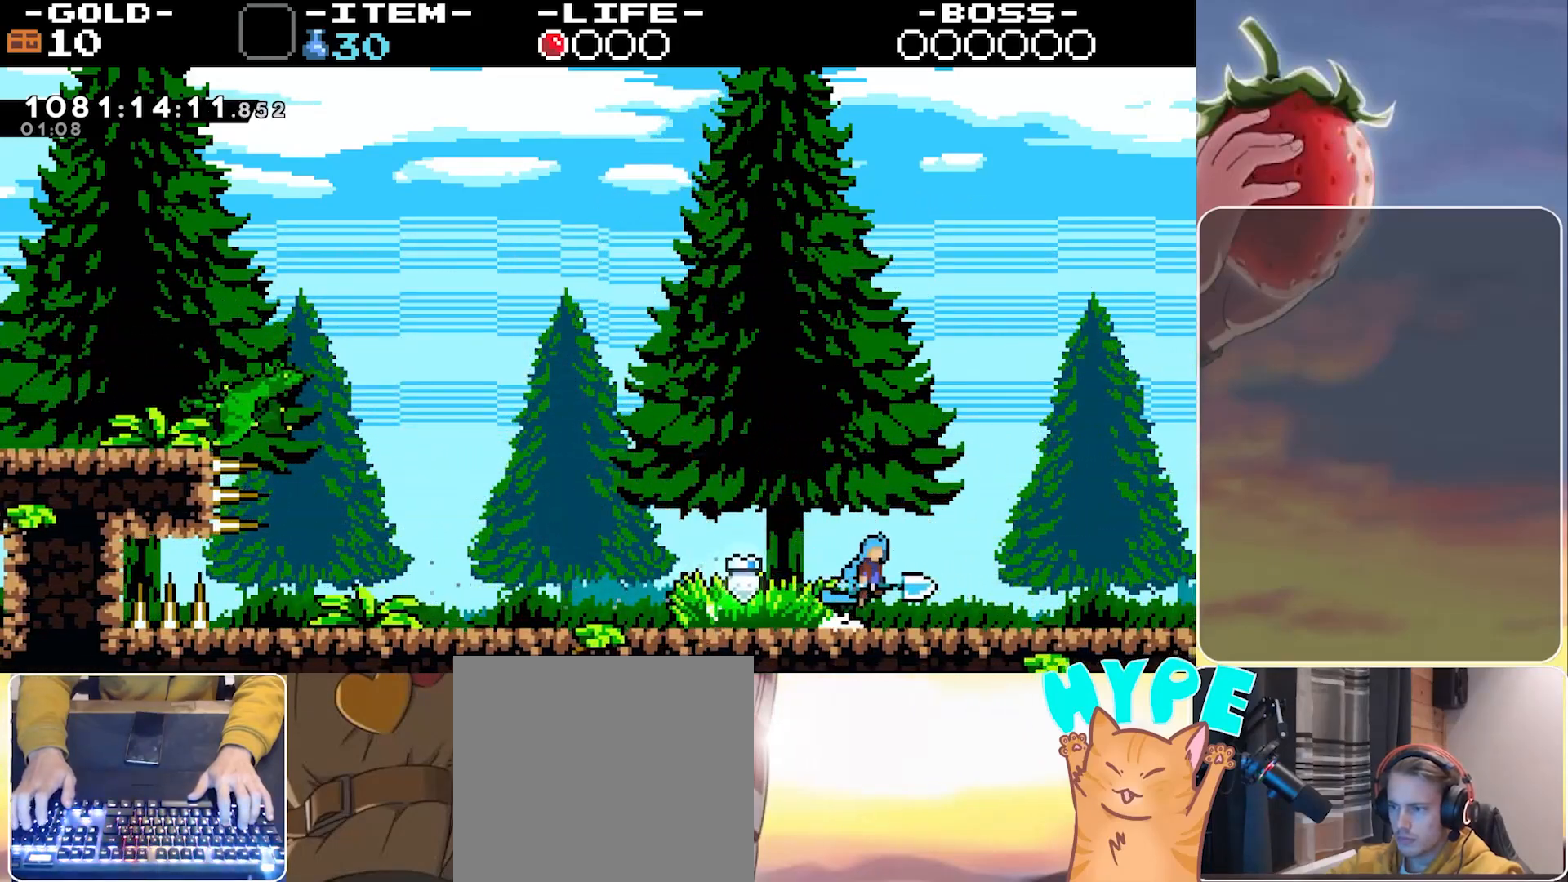
{"keys": ["right"], "events": [[283, "jump", "down"], [333, "jump", "up"]]}
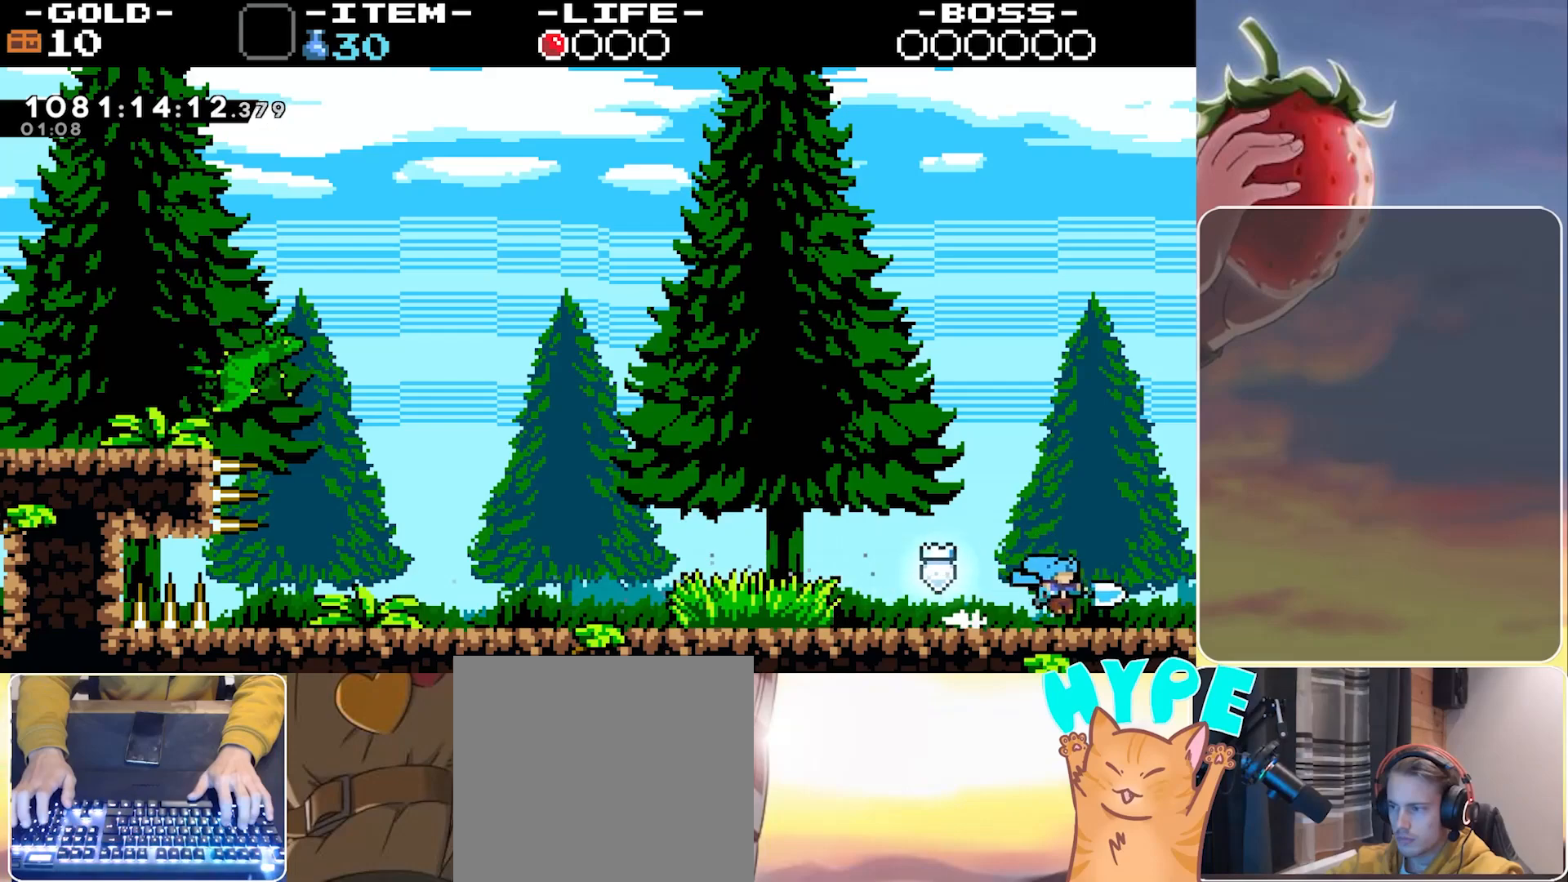
{"keys": ["right"], "events": [[67, "jump", "down"], [117, "jump", "up"], [300, "jump", "down"], [383, "jump", "up"]]}
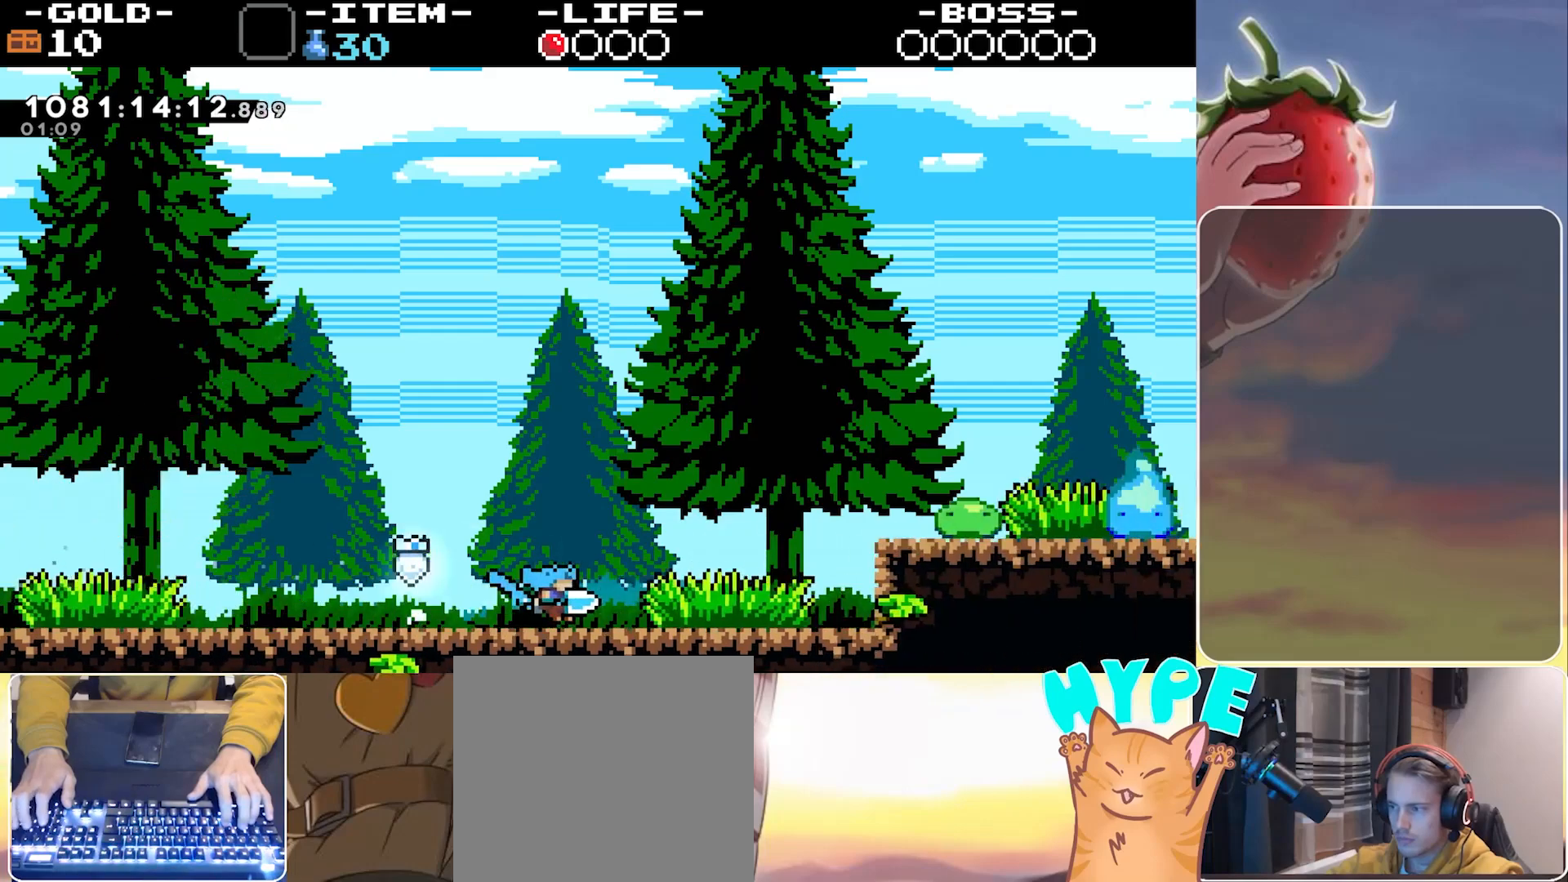
{"keys": ["right"], "events": []}
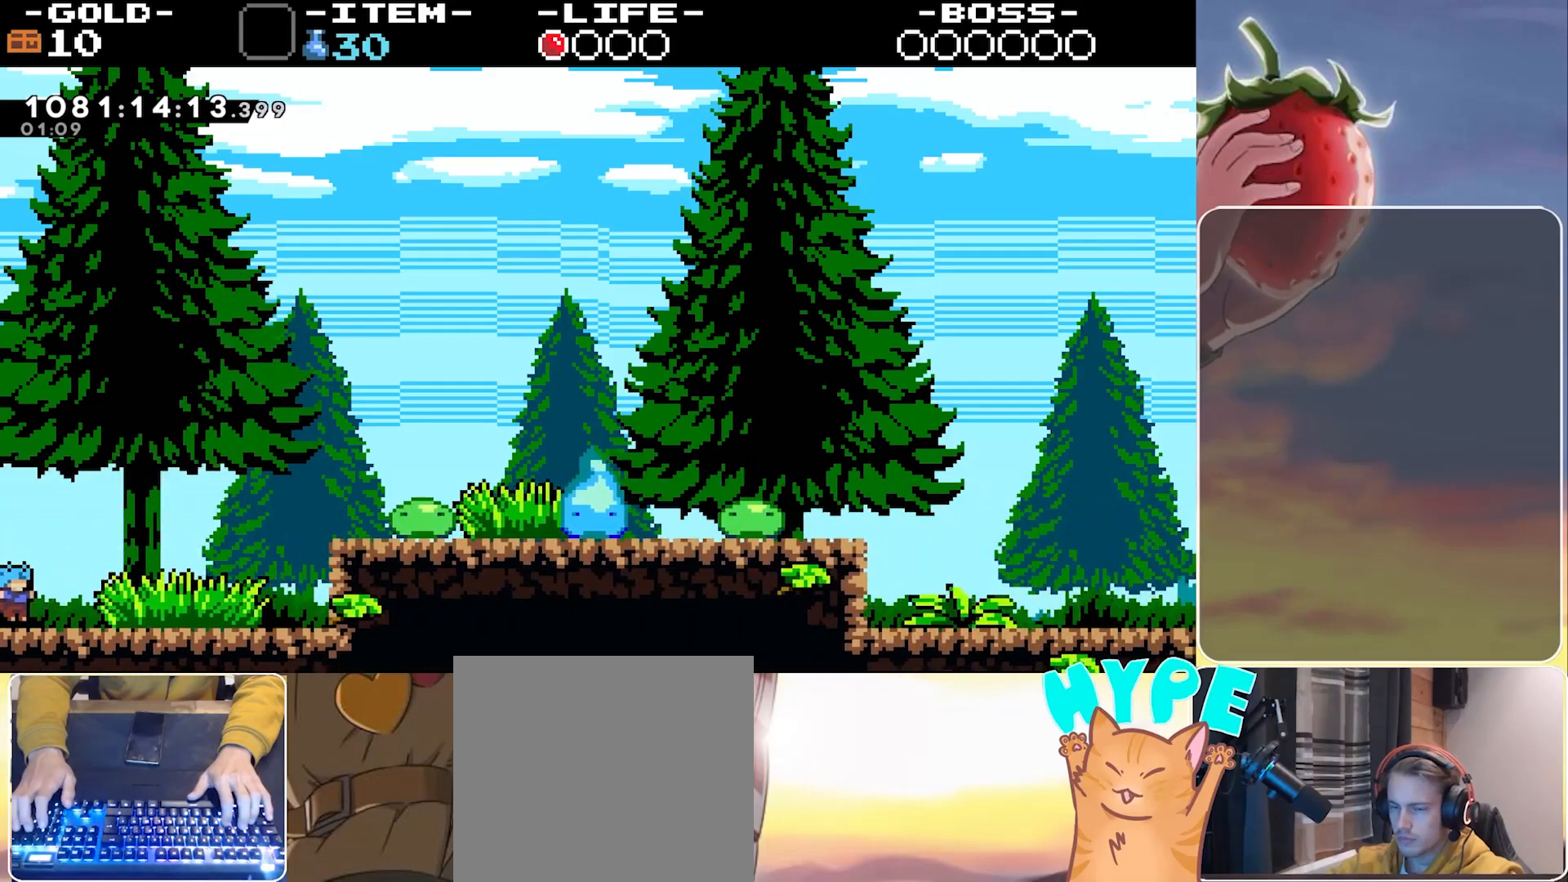
{"keys": ["right"], "events": []}
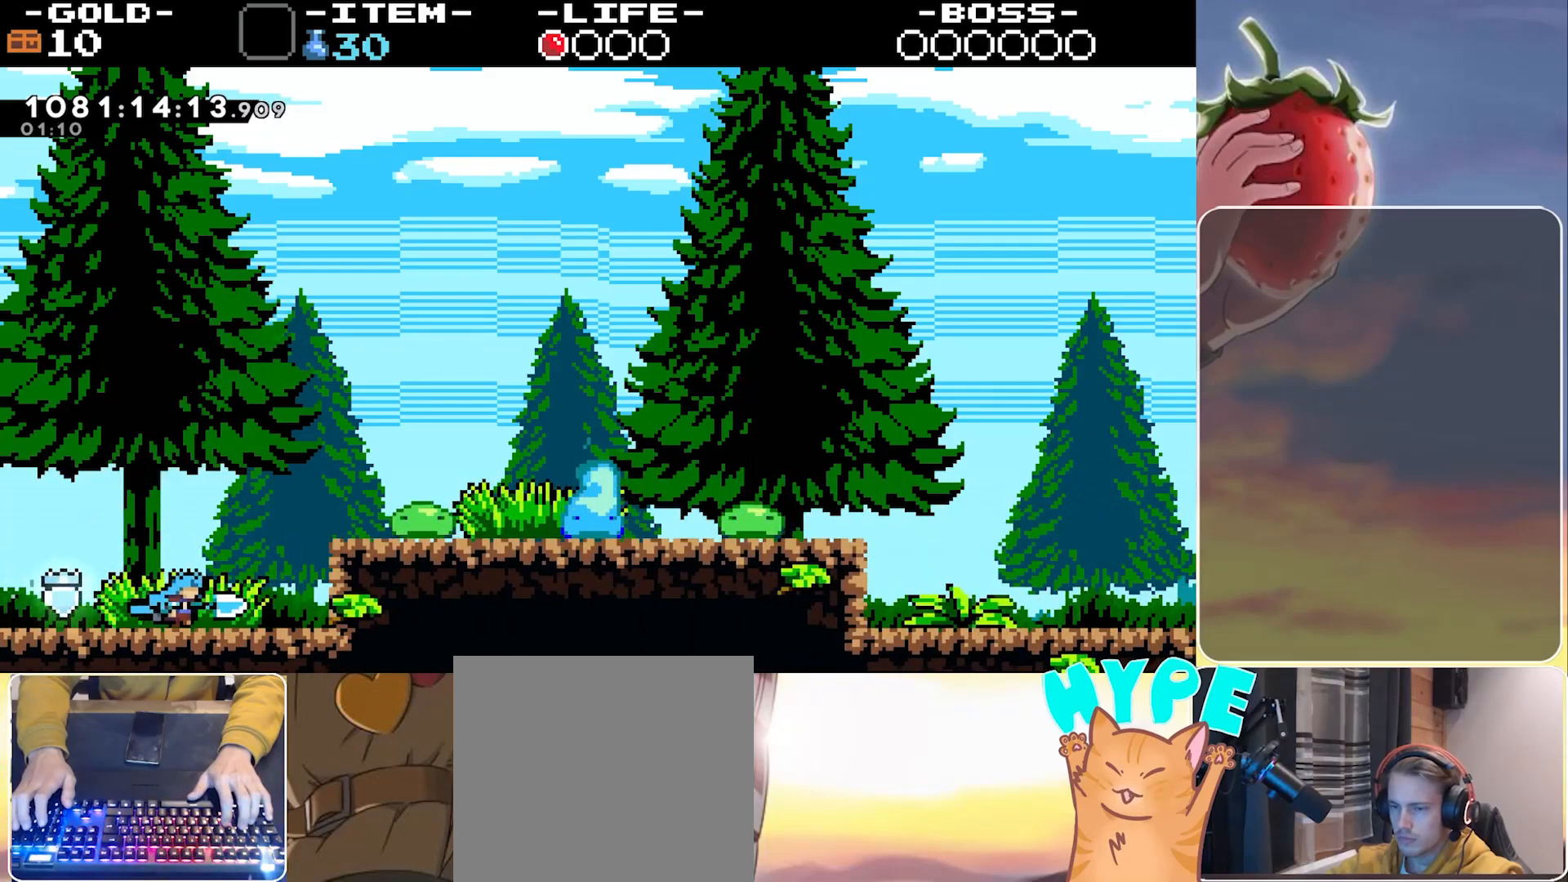
{"keys": ["left"], "events": [[67, "jump", "down"], [350, "jump", "up"], [350, "right", "up"], [383, "left", "down"]]}
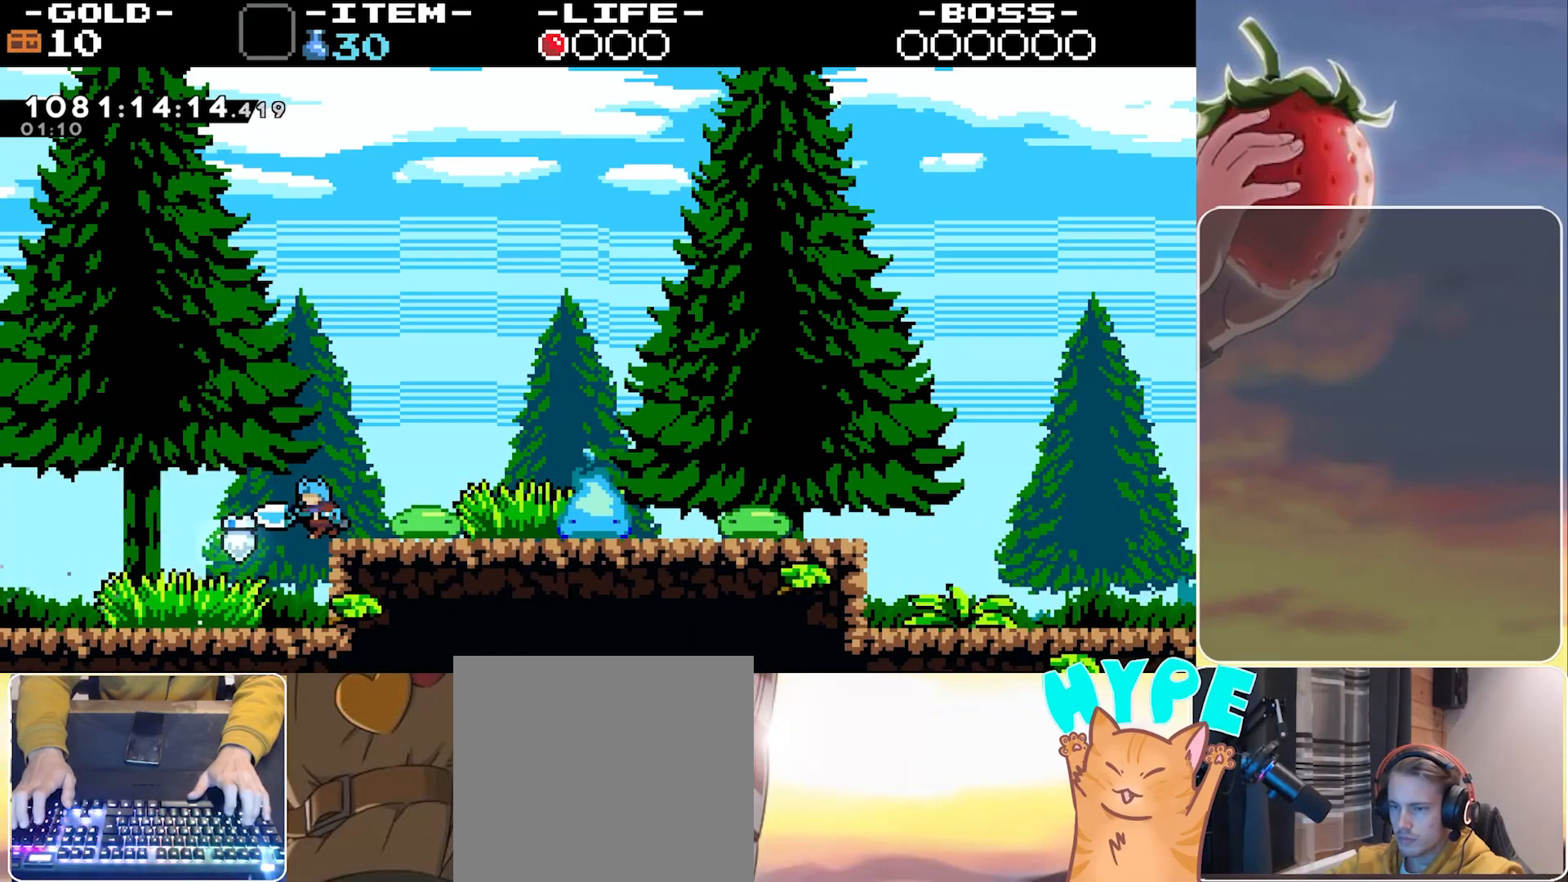
{"keys": ["left"], "events": [[83, "left", "up"], [167, "right", "down"], [217, "right", "up"], [450, "left", "down"]]}
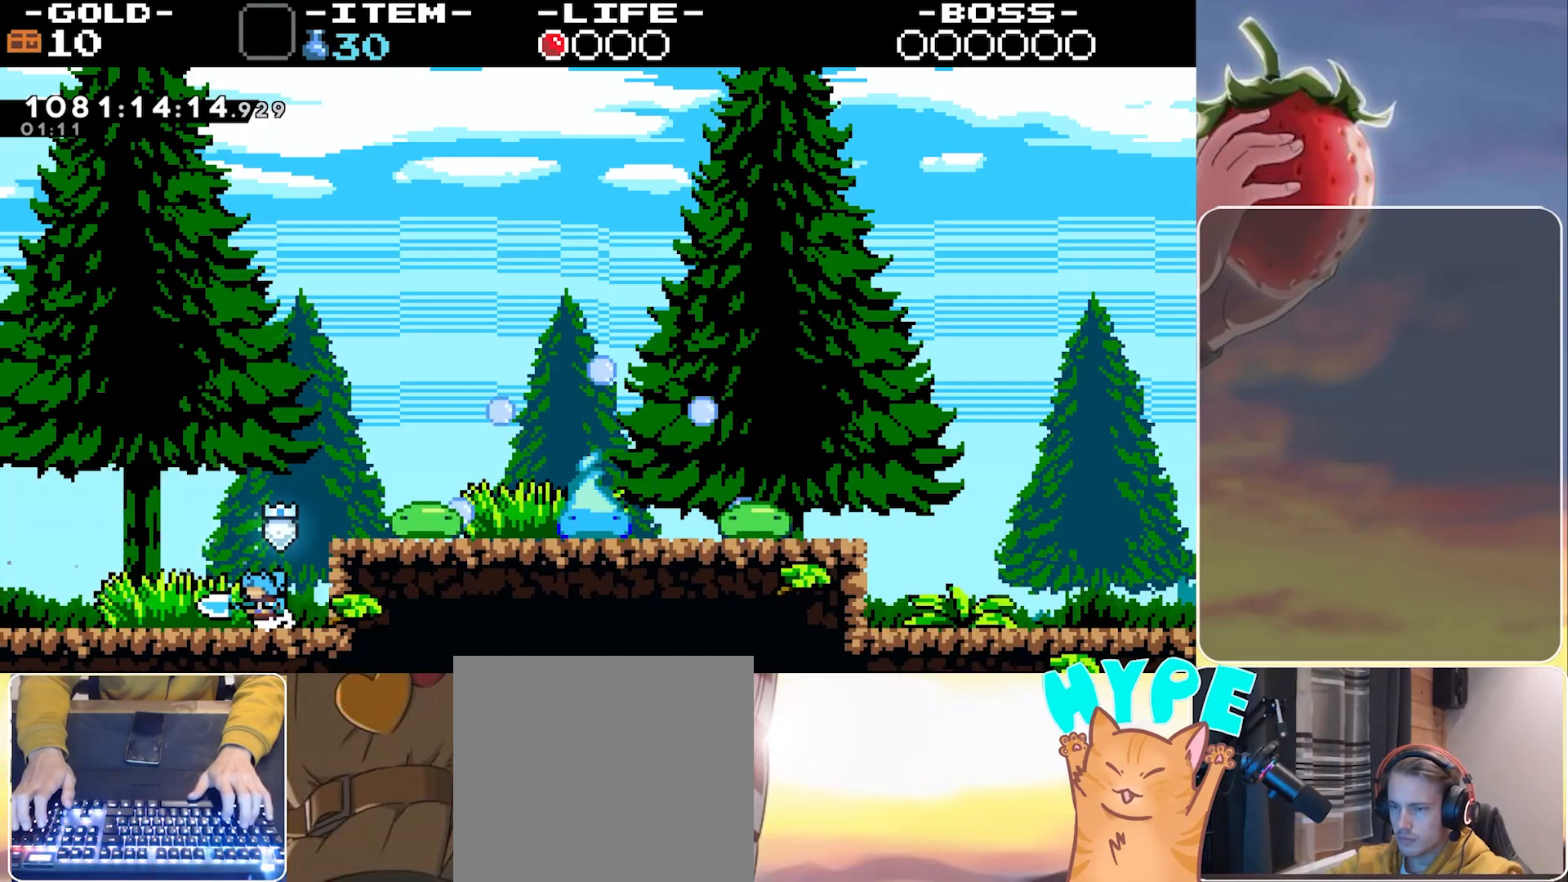
{"keys": [], "events": [[50, "left", "up"], [100, "right", "down"], [183, "right", "up"]]}
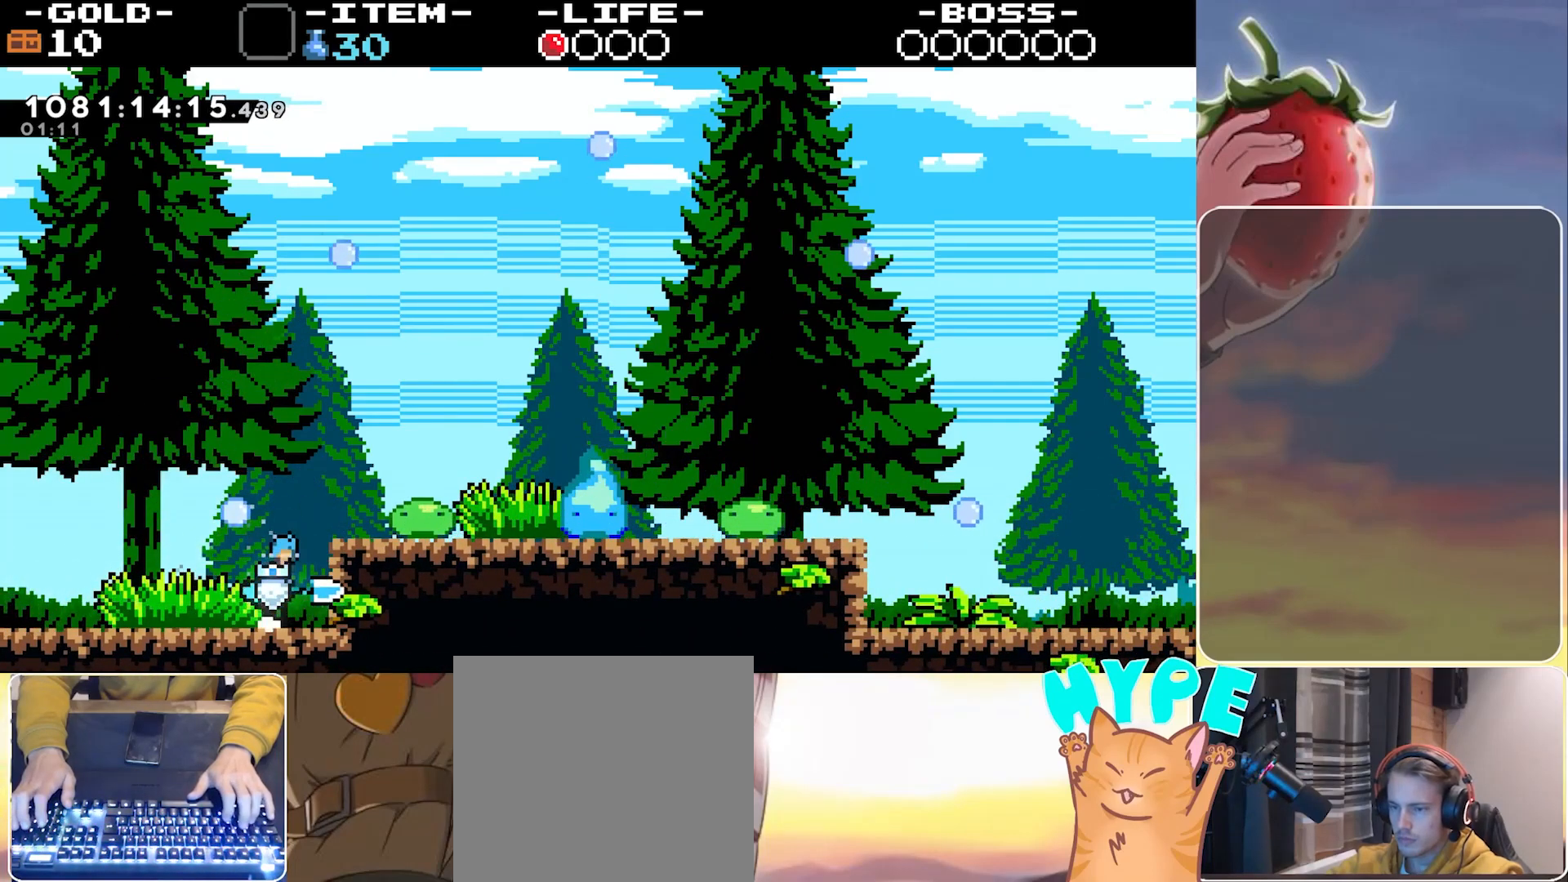
{"keys": [], "events": [[17, "jump", "down"], [67, "right", "down"], [250, "dash", "down"], [250, "right", "up"], [333, "dash", "up"], [333, "jump", "up"]]}
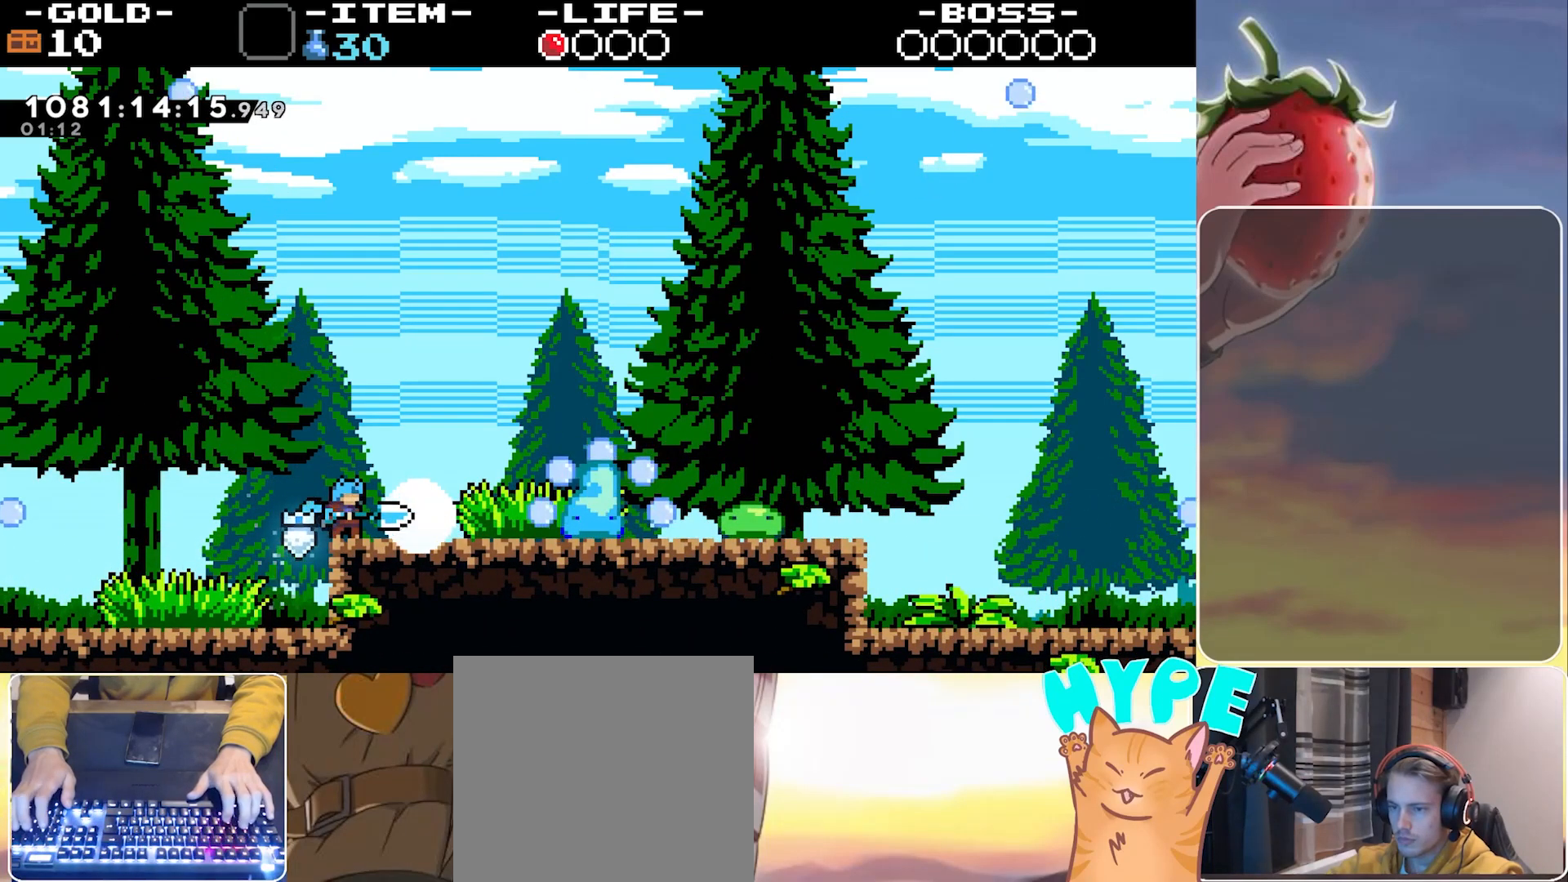
{"keys": ["jump", "right"], "events": [[83, "left", "down"], [133, "jump", "down"], [183, "left", "up"], [350, "right", "down"], [450, "jump", "up"], [500, "jump", "down"]]}
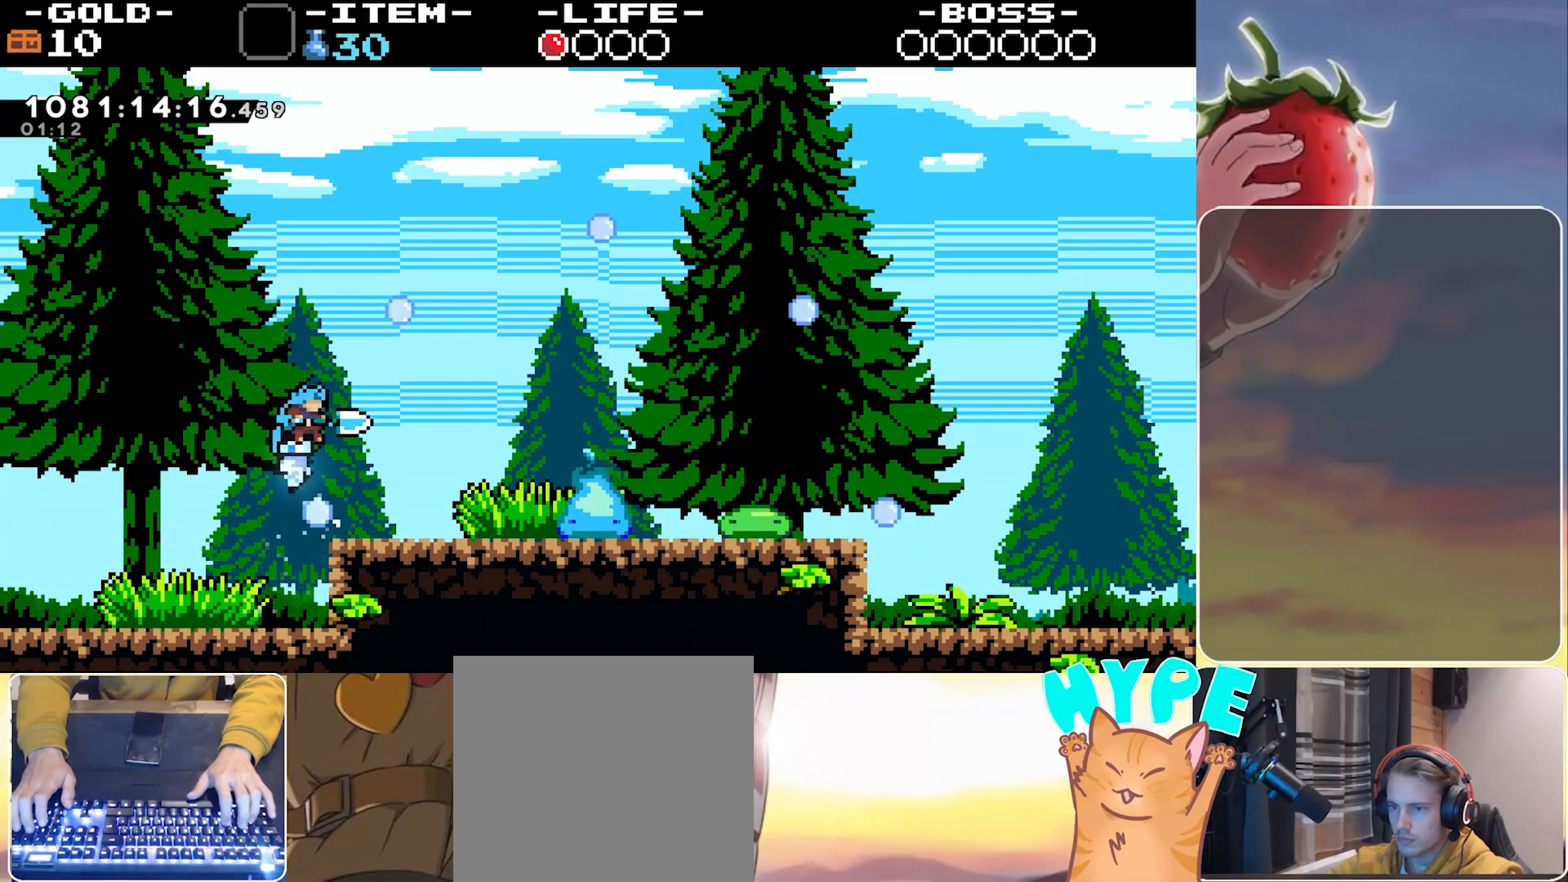
{"keys": ["jump"], "events": [[50, "jump", "up"], [417, "jump", "down"], [417, "right", "up"]]}
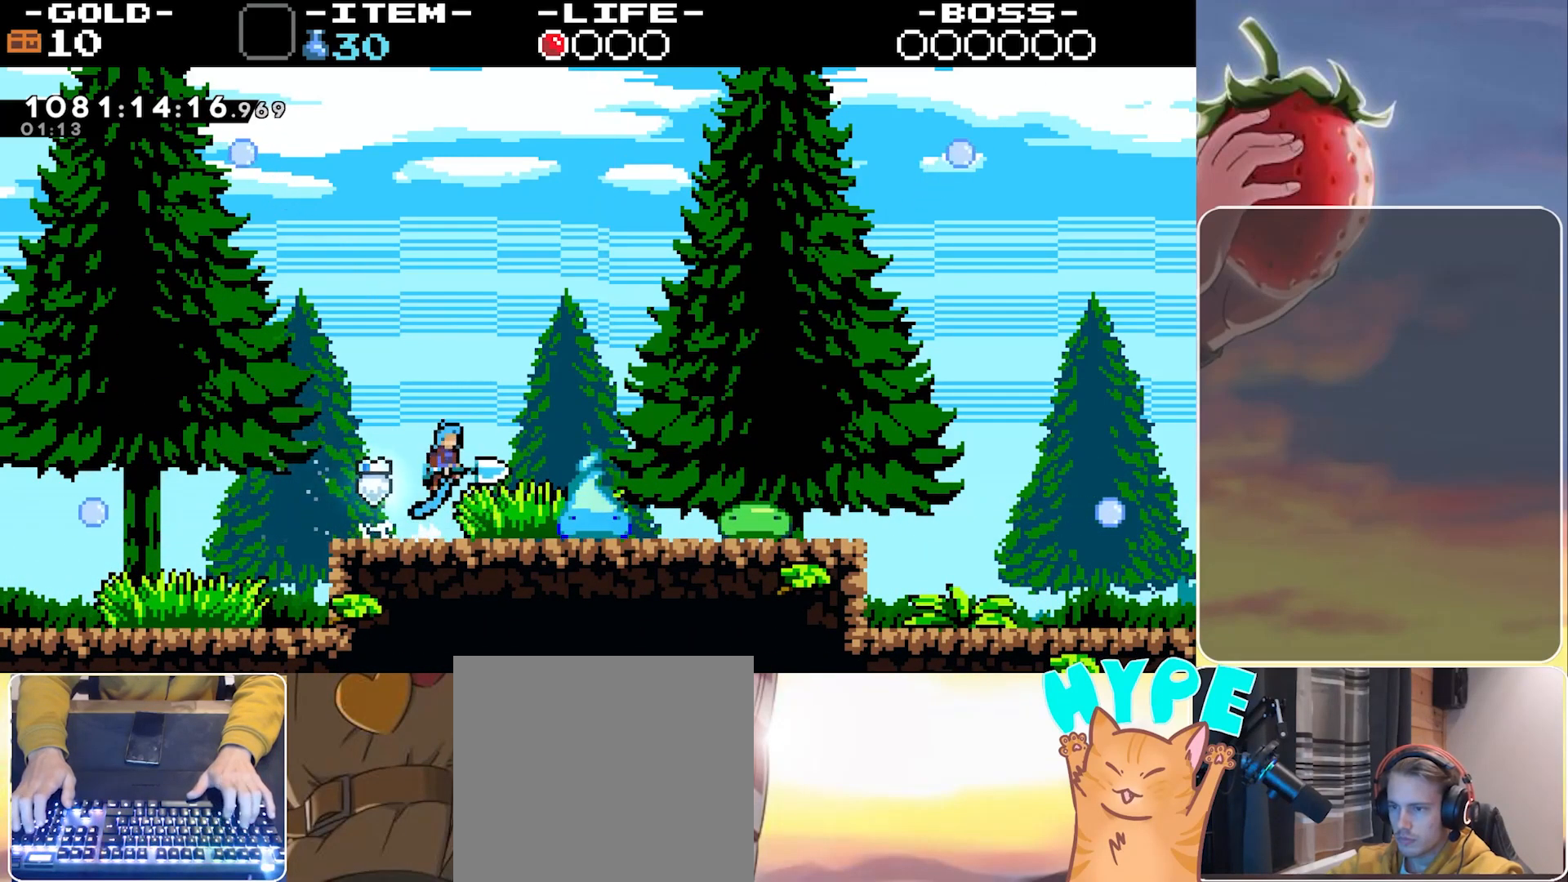
{"keys": ["jump", "left"], "events": [[150, "left", "down"], [250, "jump", "up"], [500, "jump", "down"]]}
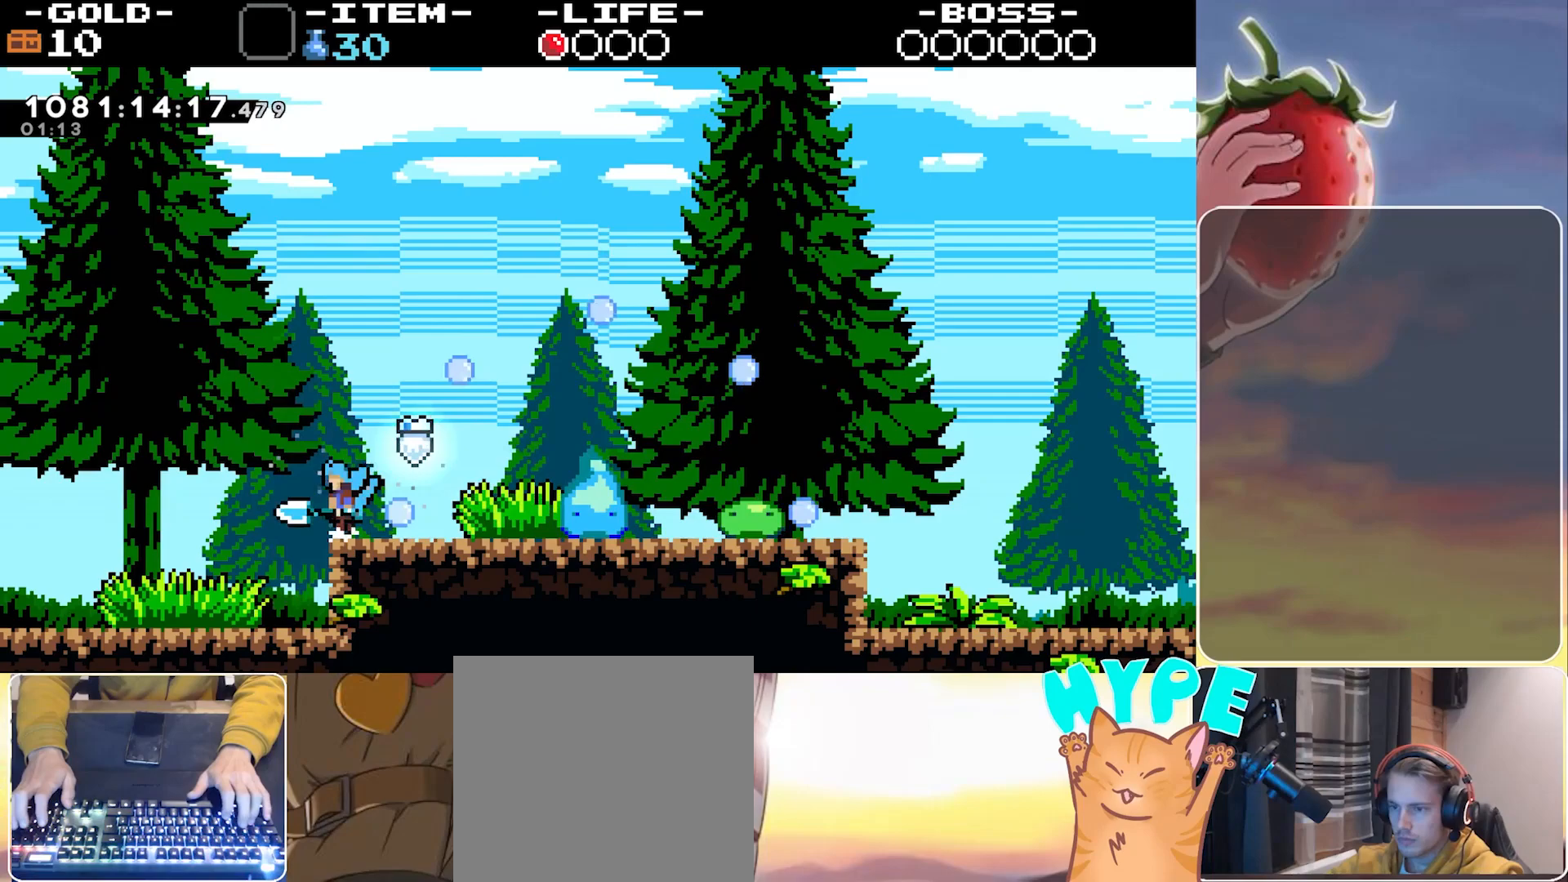
{"keys": ["jump", "right"], "events": [[217, "left", "up"], [217, "right", "down"]]}